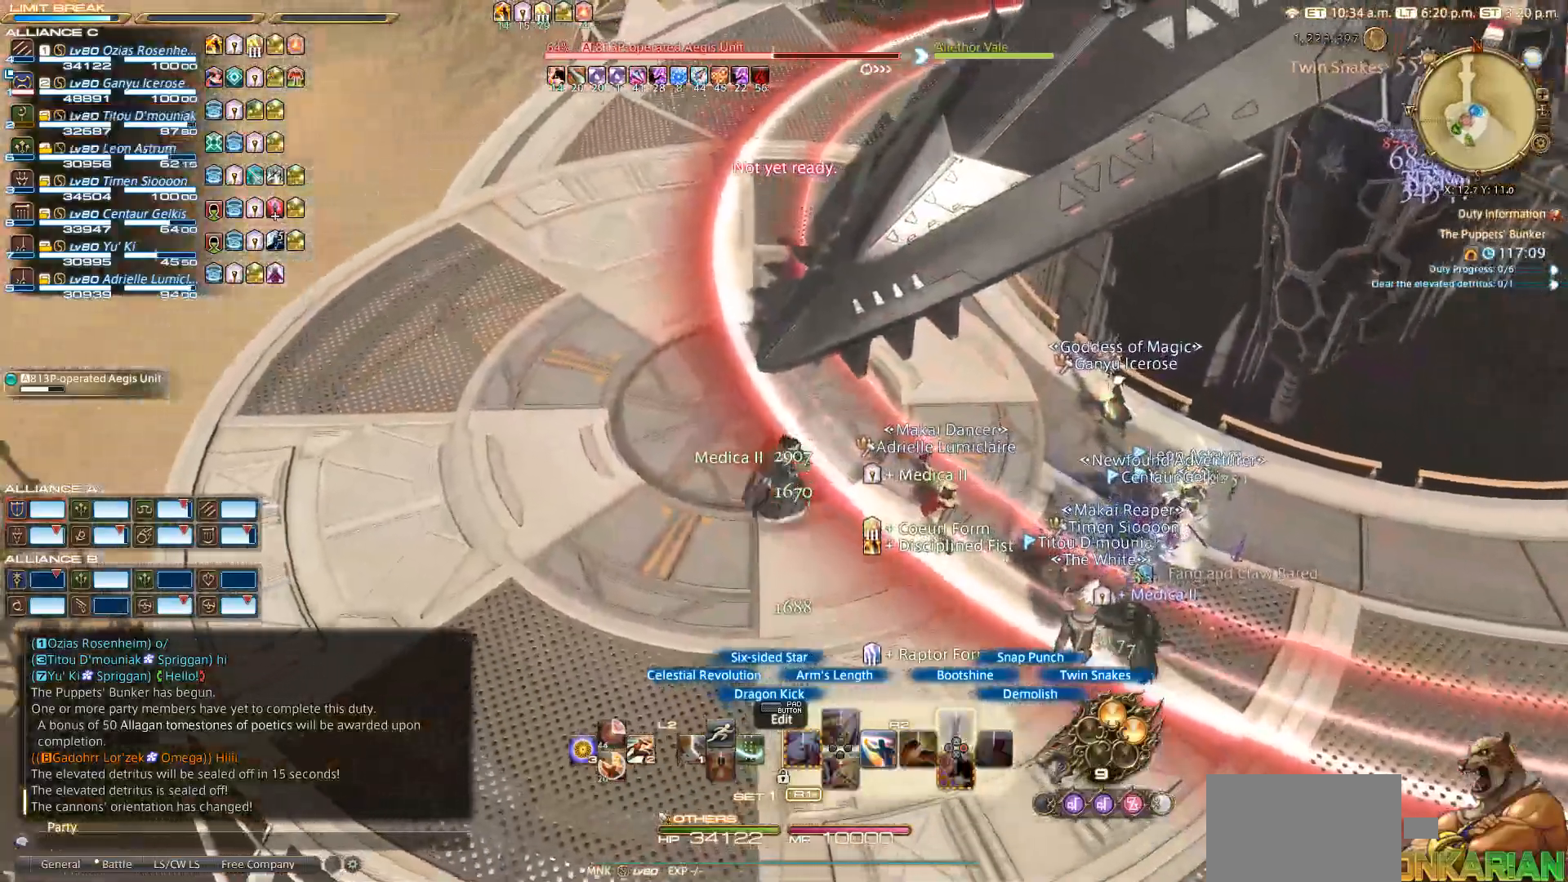
Gameplay with a controller (PlayStation layout); each line is a JSON object with the inputs held at the frame after it. "events" lists button and stick changes between this image and that frame as [ms after this image, input, new state], when the widget could be followed in between. Not read: L2 R3.
{"buttons": ["R2"], "left_stick": "up-left", "right_stick": "up-right", "events": [[250, "right_stick", "right"], [483, "right_stick", "up-right"]]}
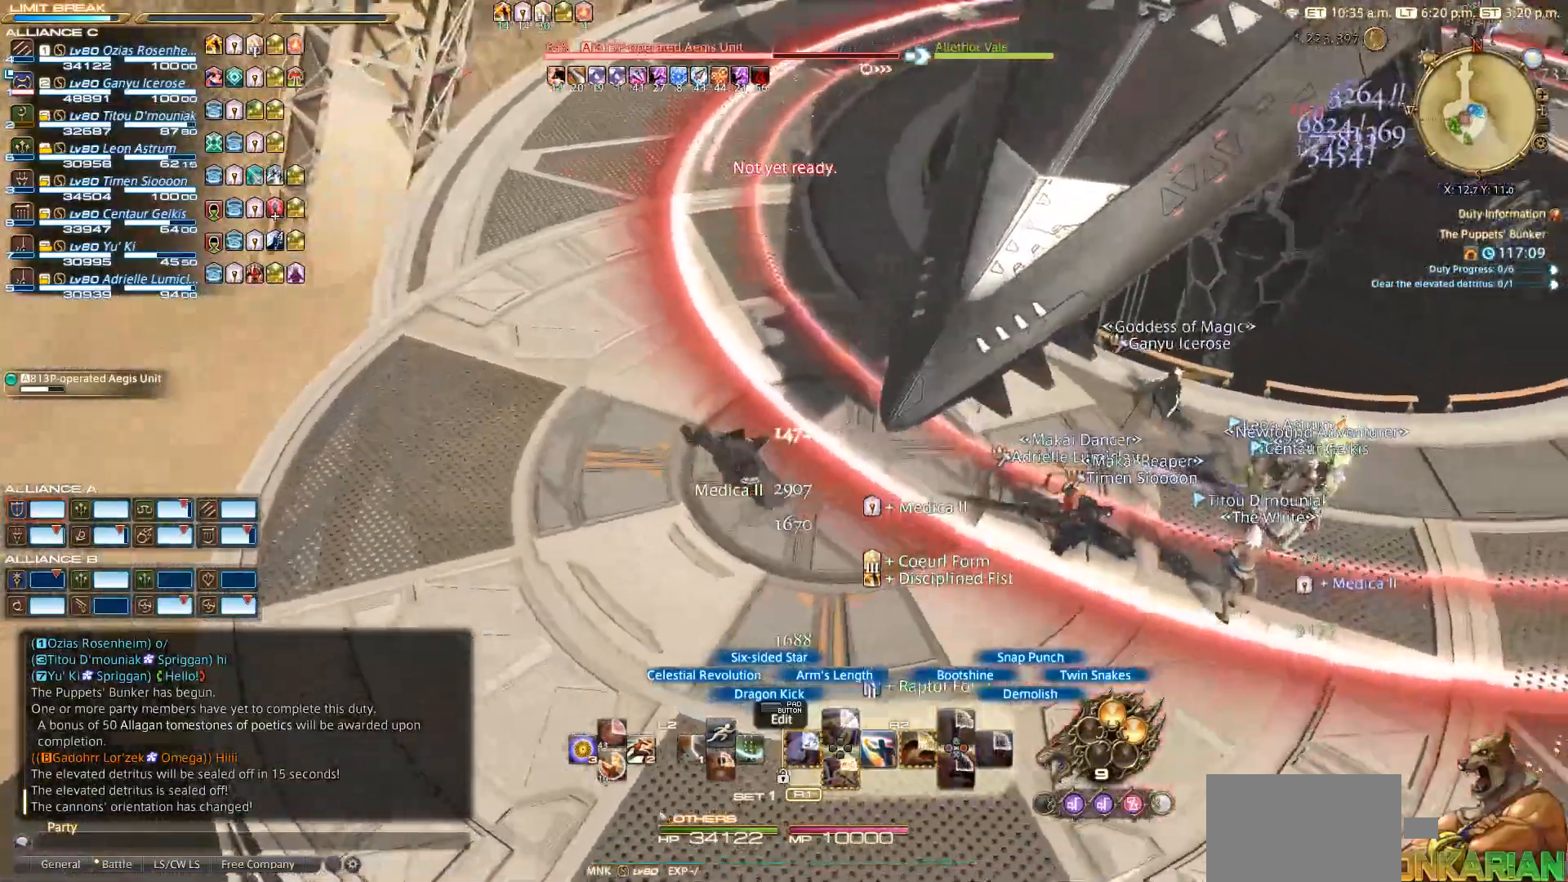
{"buttons": ["R2", "DPAD_LEFT"], "left_stick": "center", "right_stick": "up-right", "events": [[167, "left_stick", "up-right"], [217, "left_stick", "center"], [467, "DPAD_LEFT", "down"]]}
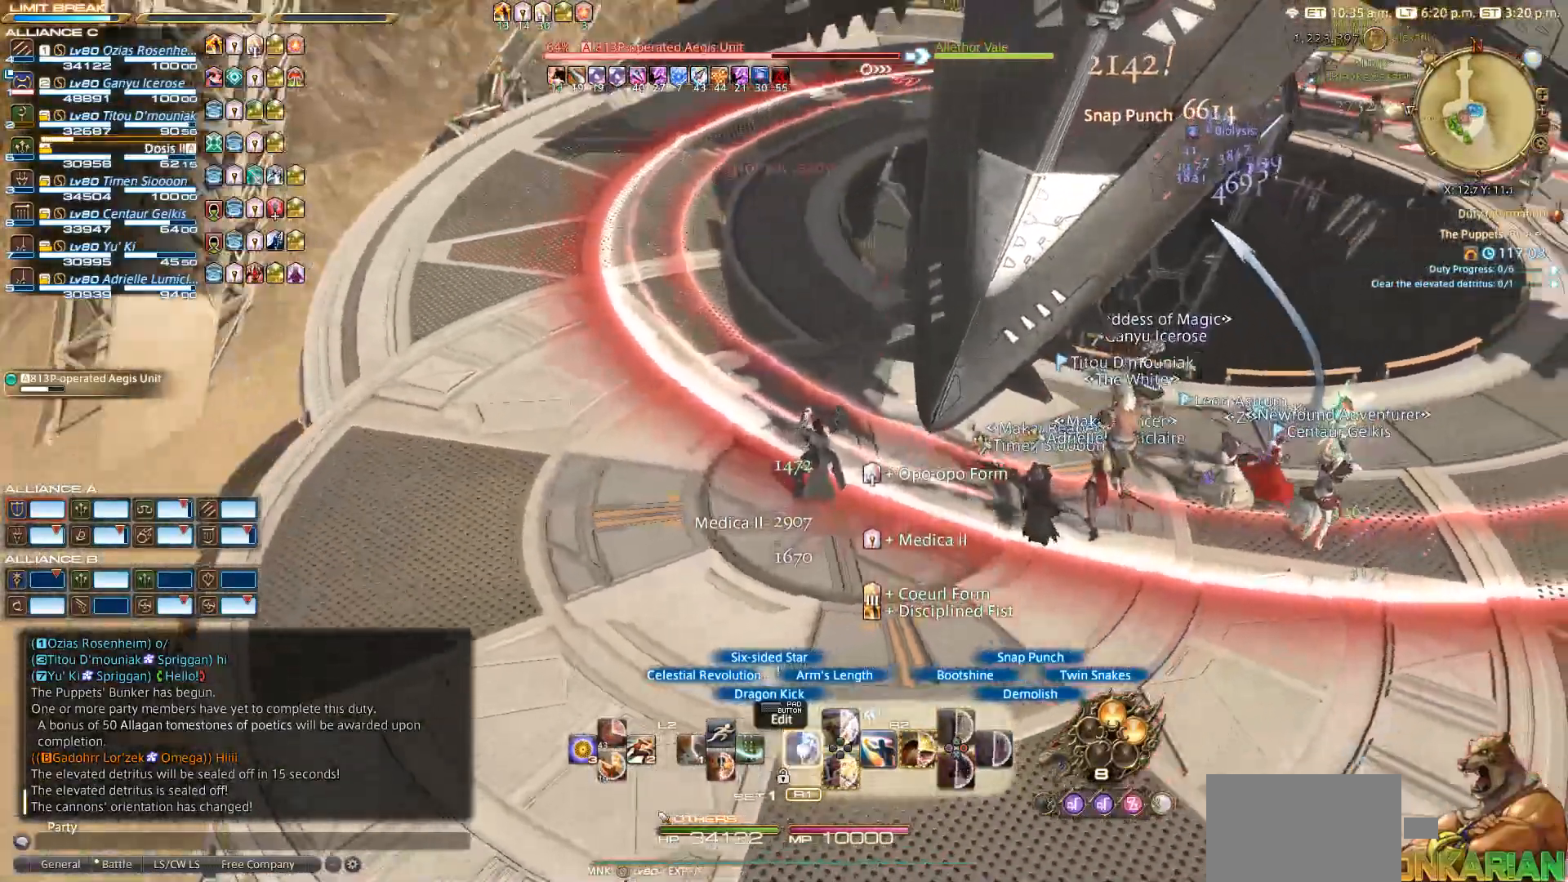
{"buttons": ["R2", "DPAD_LEFT"], "left_stick": "center", "right_stick": "center", "events": [[17, "DPAD_LEFT", "up"], [17, "right_stick", "center"], [483, "DPAD_LEFT", "down"]]}
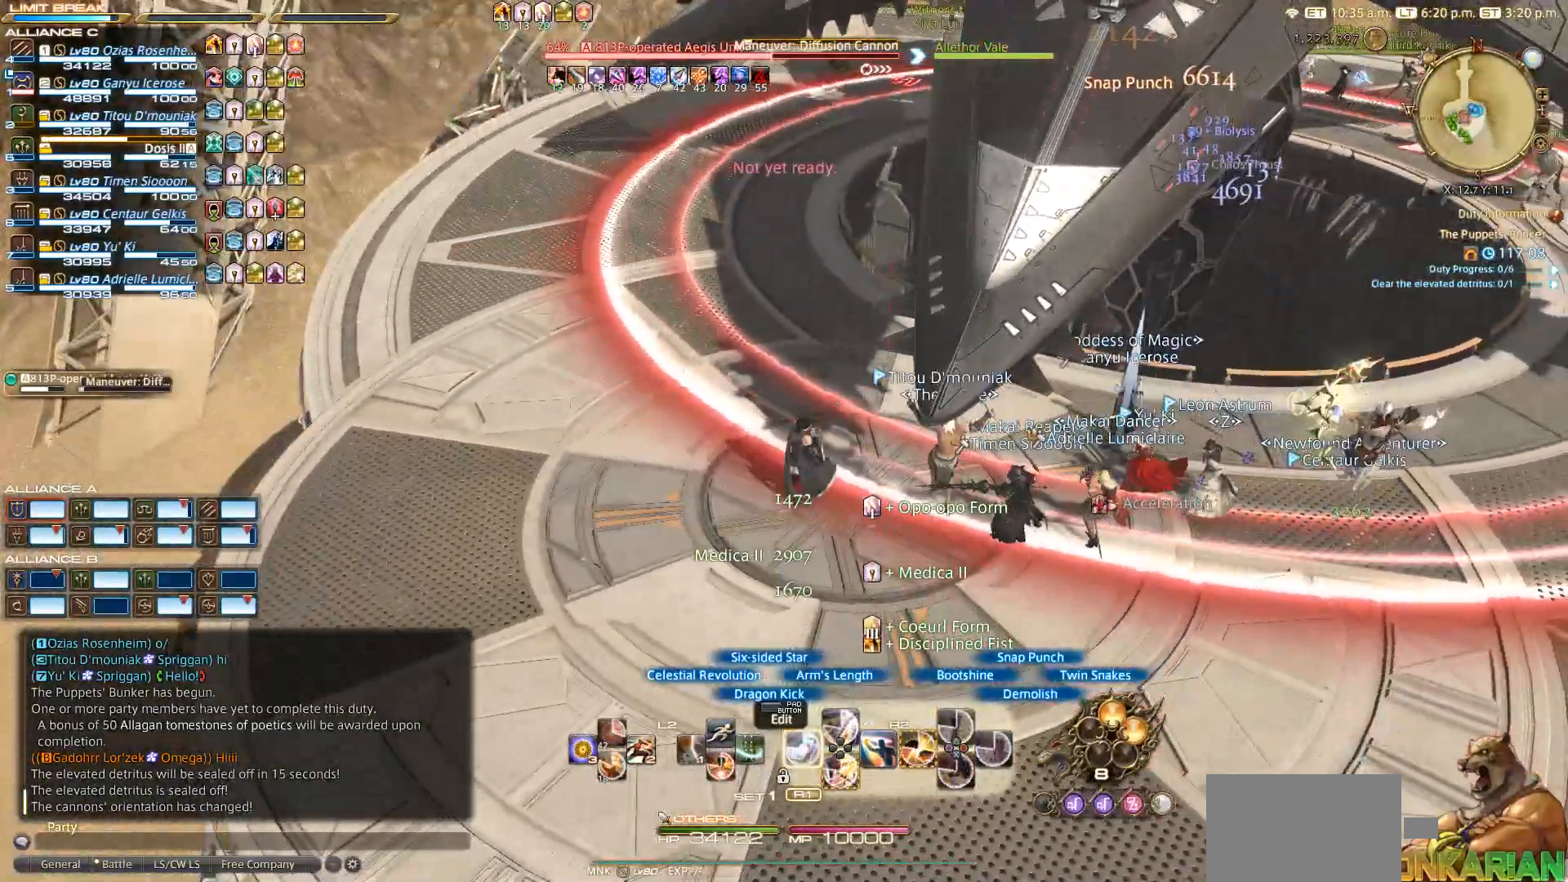
{"buttons": ["R2"], "left_stick": "center", "right_stick": "right", "events": [[233, "DPAD_LEFT", "up"], [367, "DPAD_LEFT", "down"], [367, "right_stick", "right"], [450, "DPAD_LEFT", "up"]]}
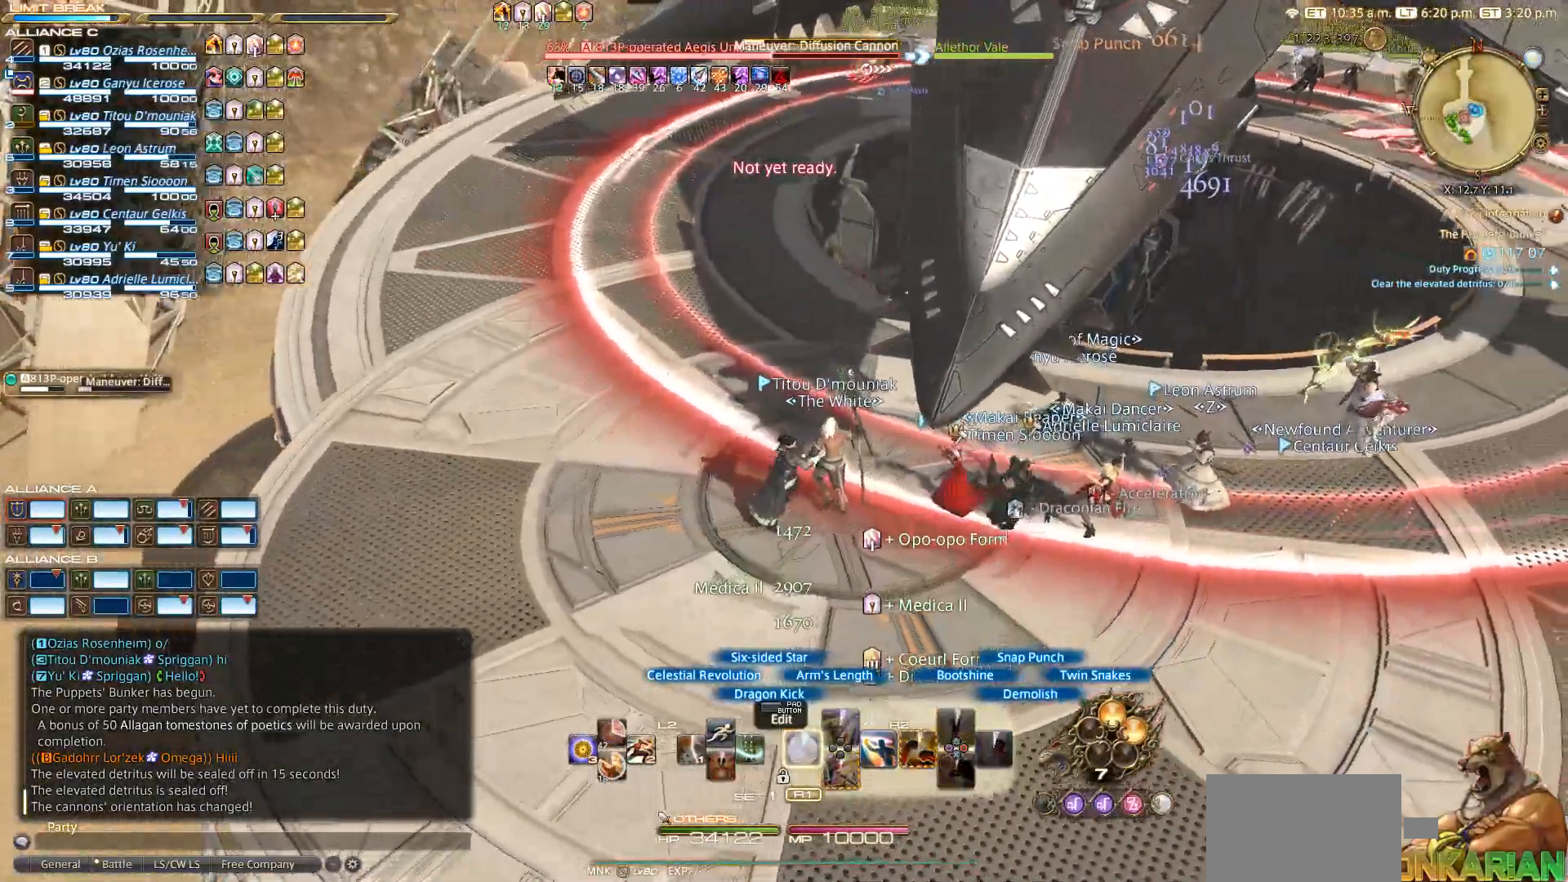
{"buttons": ["R2"], "left_stick": "center", "right_stick": "right", "events": []}
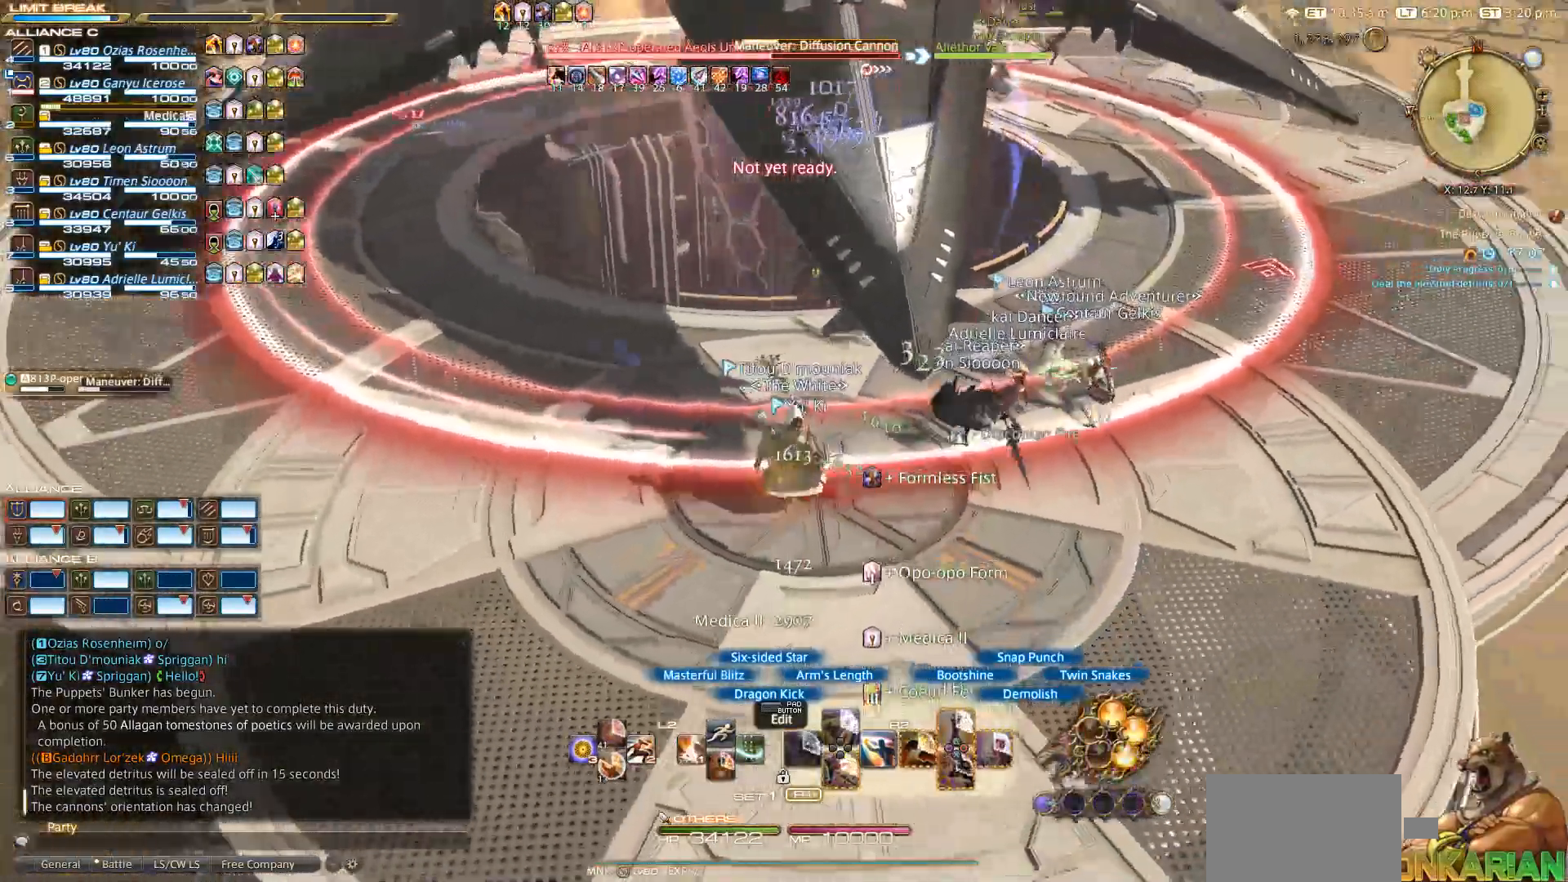
{"buttons": ["R2"], "left_stick": "center", "right_stick": "center", "events": [[267, "right_stick", "center"], [400, "SQUARE", "down"], [467, "SQUARE", "up"]]}
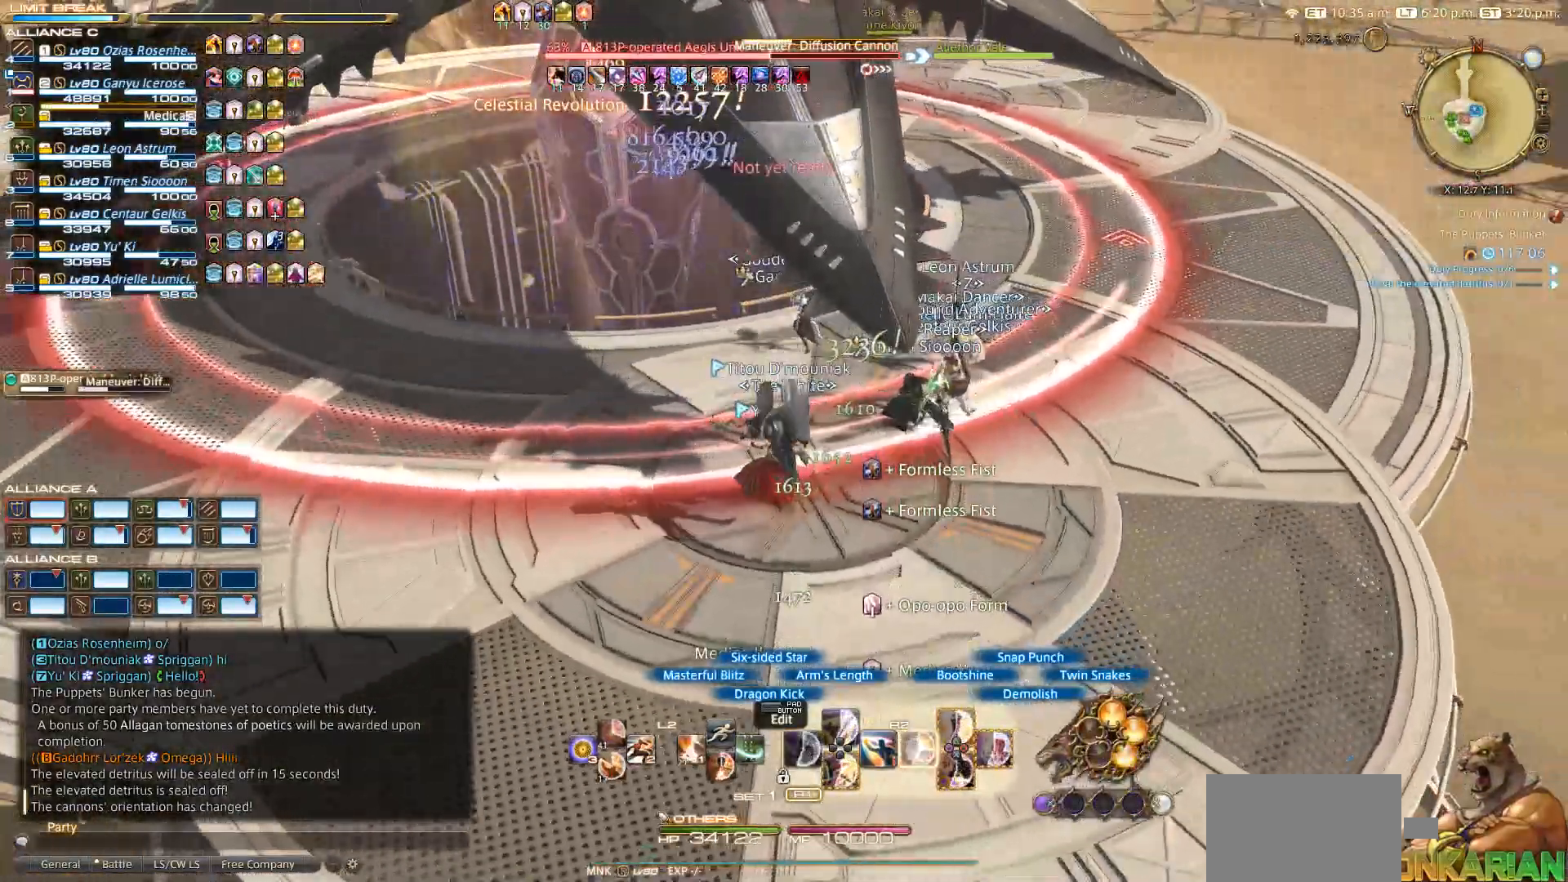
{"buttons": ["SQUARE", "R2"], "left_stick": "center", "right_stick": "center", "events": [[233, "SQUARE", "down"], [333, "SQUARE", "up"], [433, "SQUARE", "down"]]}
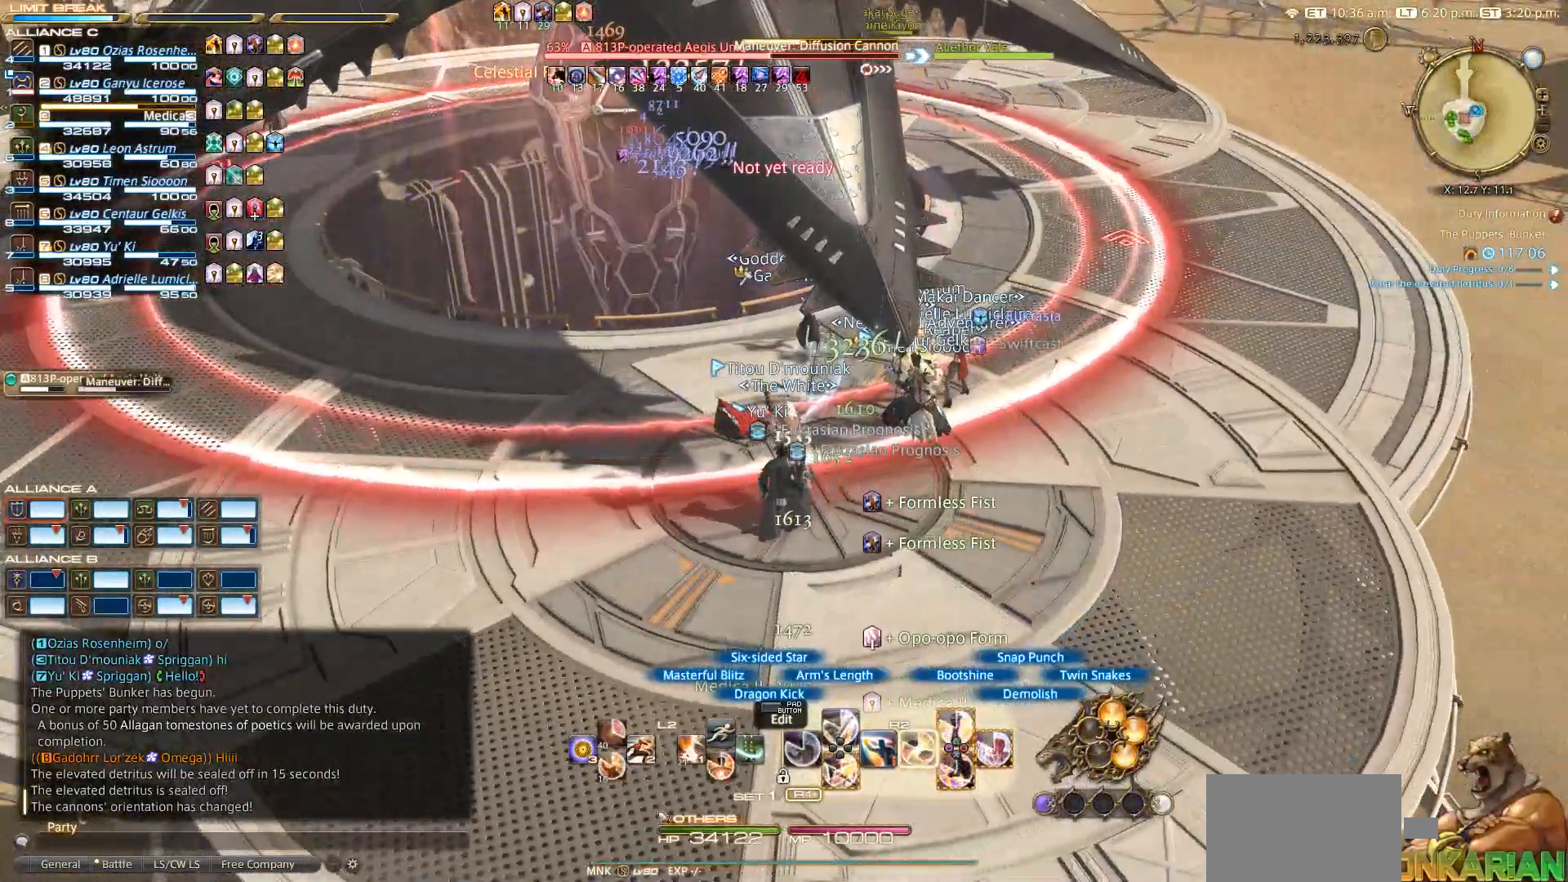
{"buttons": ["SQUARE", "R2"], "left_stick": "center", "right_stick": "center", "events": [[133, "SQUARE", "up"], [233, "SQUARE", "down"], [400, "SQUARE", "up"], [467, "SQUARE", "down"]]}
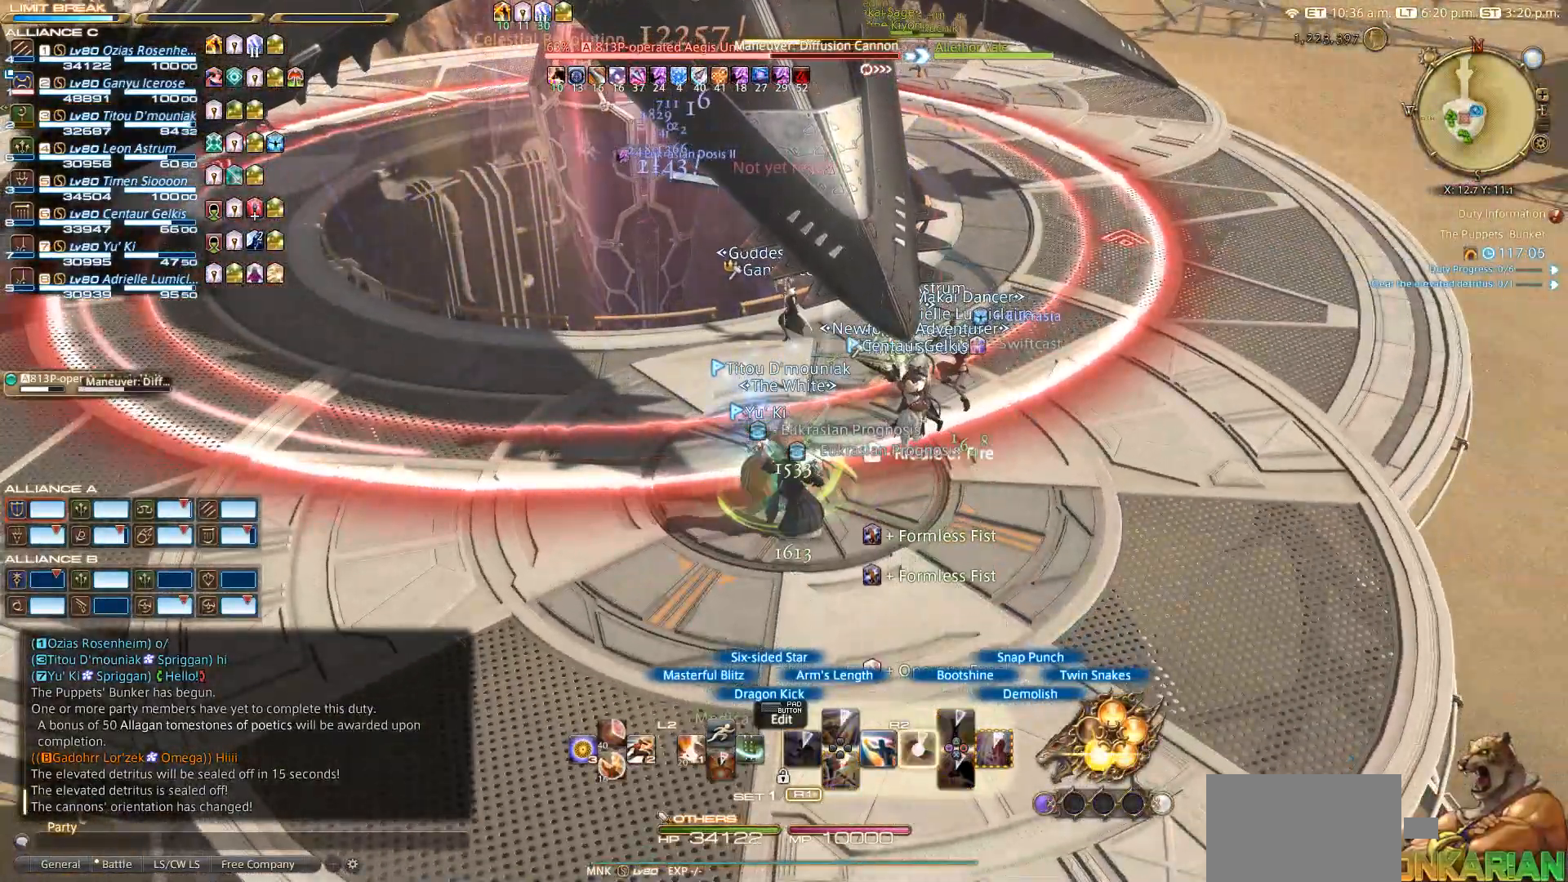
{"buttons": ["R2"], "left_stick": "center", "right_stick": "center", "events": [[67, "SQUARE", "up"], [117, "SQUARE", "down"], [183, "SQUARE", "up"], [383, "CIRCLE", "down"], [450, "CIRCLE", "up"]]}
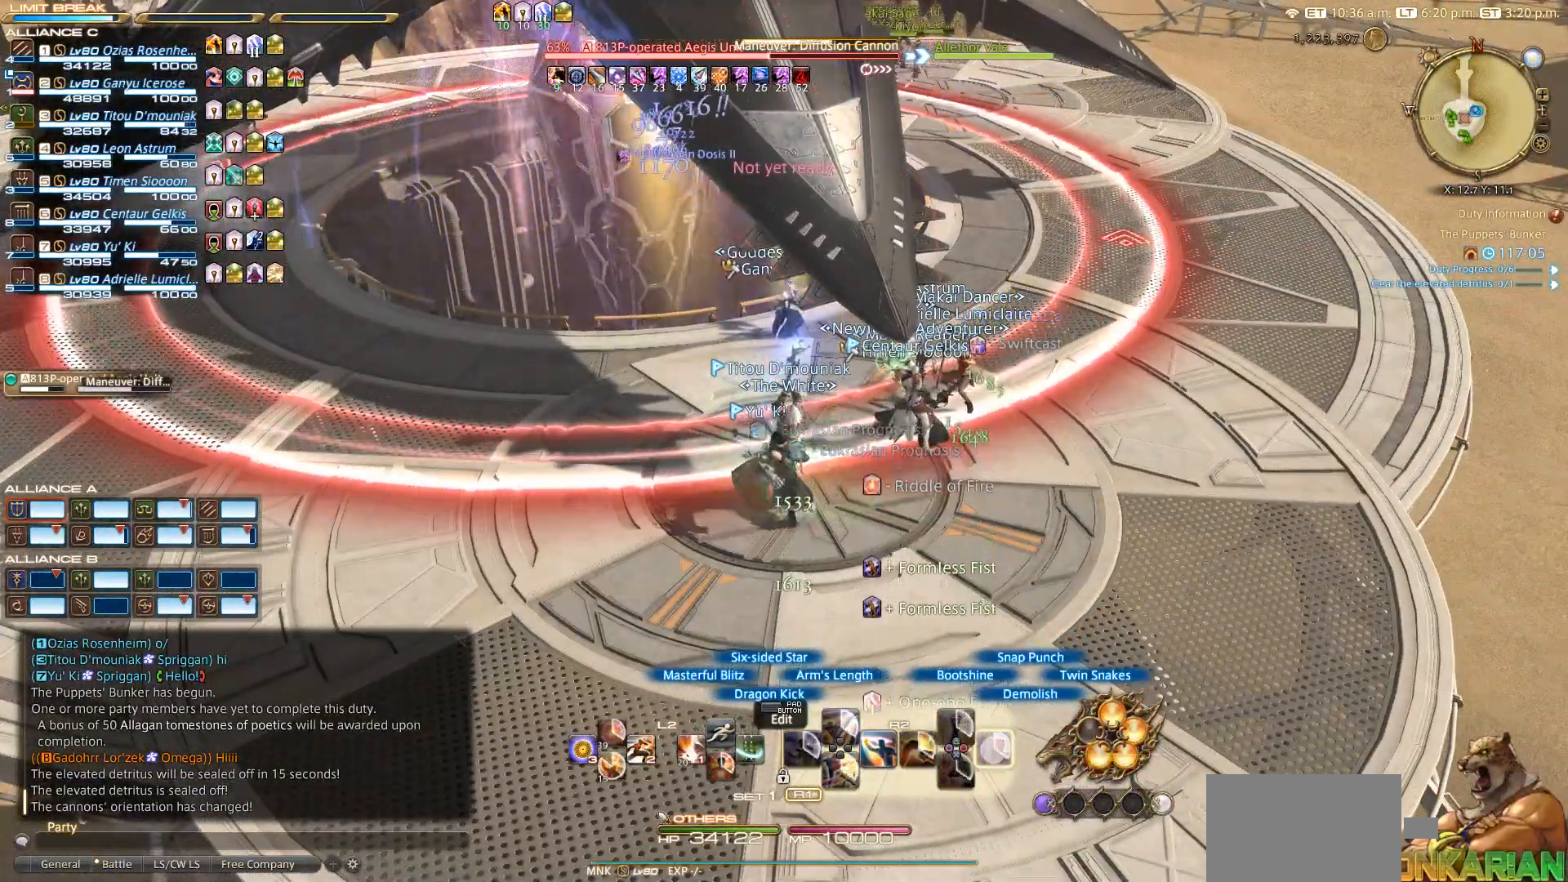
{"buttons": ["CIRCLE", "R2"], "left_stick": "left", "right_stick": "center", "events": [[17, "CIRCLE", "down"], [100, "CIRCLE", "up"], [167, "left_stick", "down-left"], [183, "CIRCLE", "down"], [250, "CIRCLE", "up"], [350, "CIRCLE", "down"], [400, "CIRCLE", "up"], [400, "left_stick", "left"], [500, "CIRCLE", "down"]]}
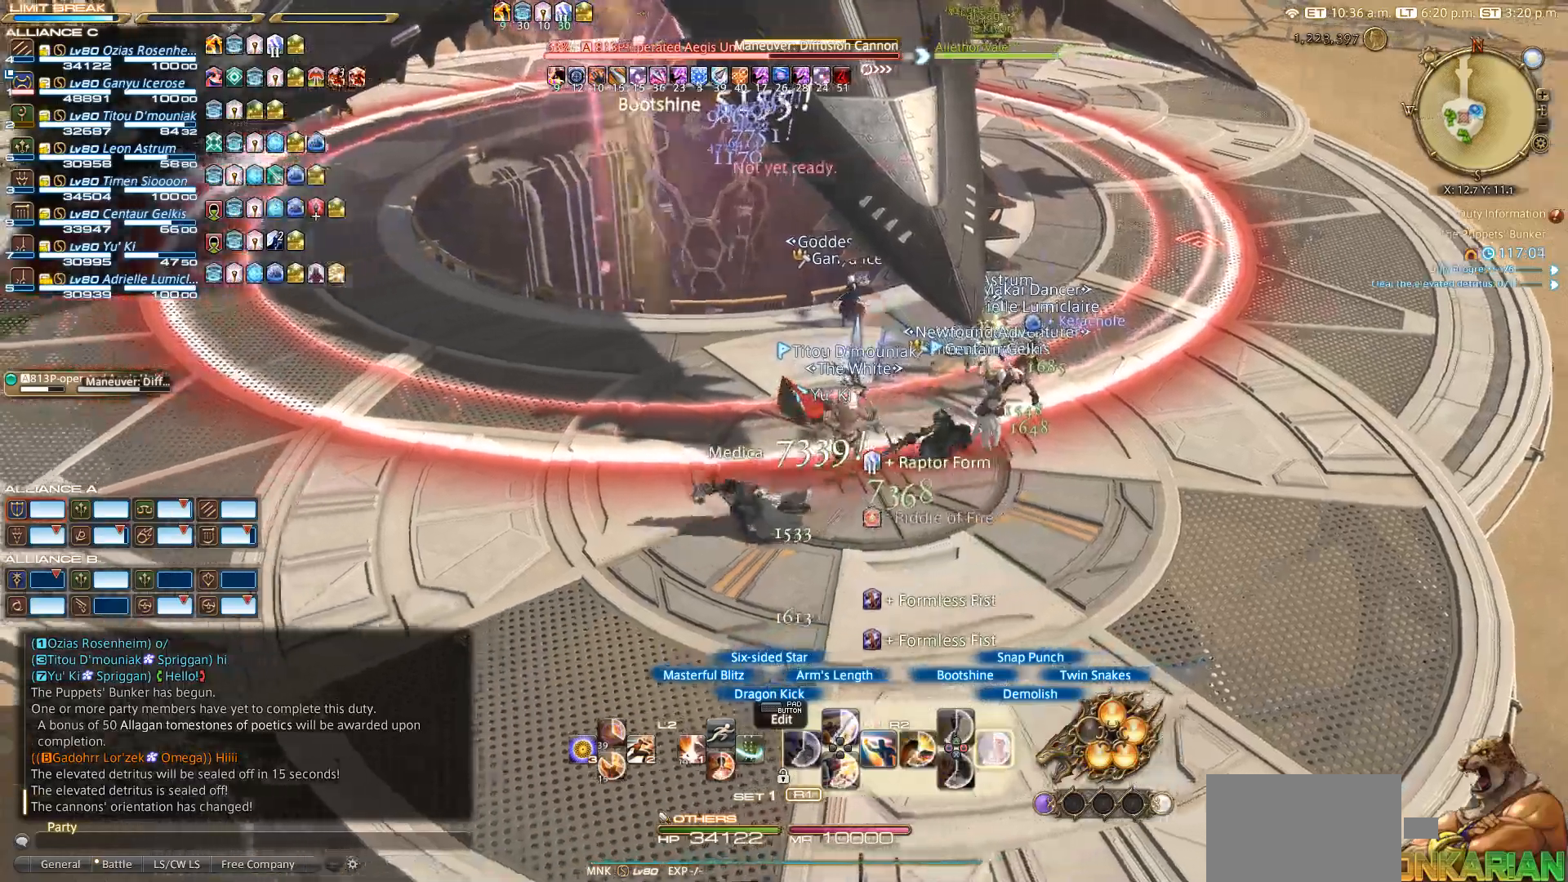
{"buttons": ["CIRCLE", "R2"], "left_stick": "center", "right_stick": "center", "events": [[133, "CIRCLE", "up"], [183, "CIRCLE", "down"], [250, "CIRCLE", "up"], [283, "left_stick", "center"], [483, "CIRCLE", "down"]]}
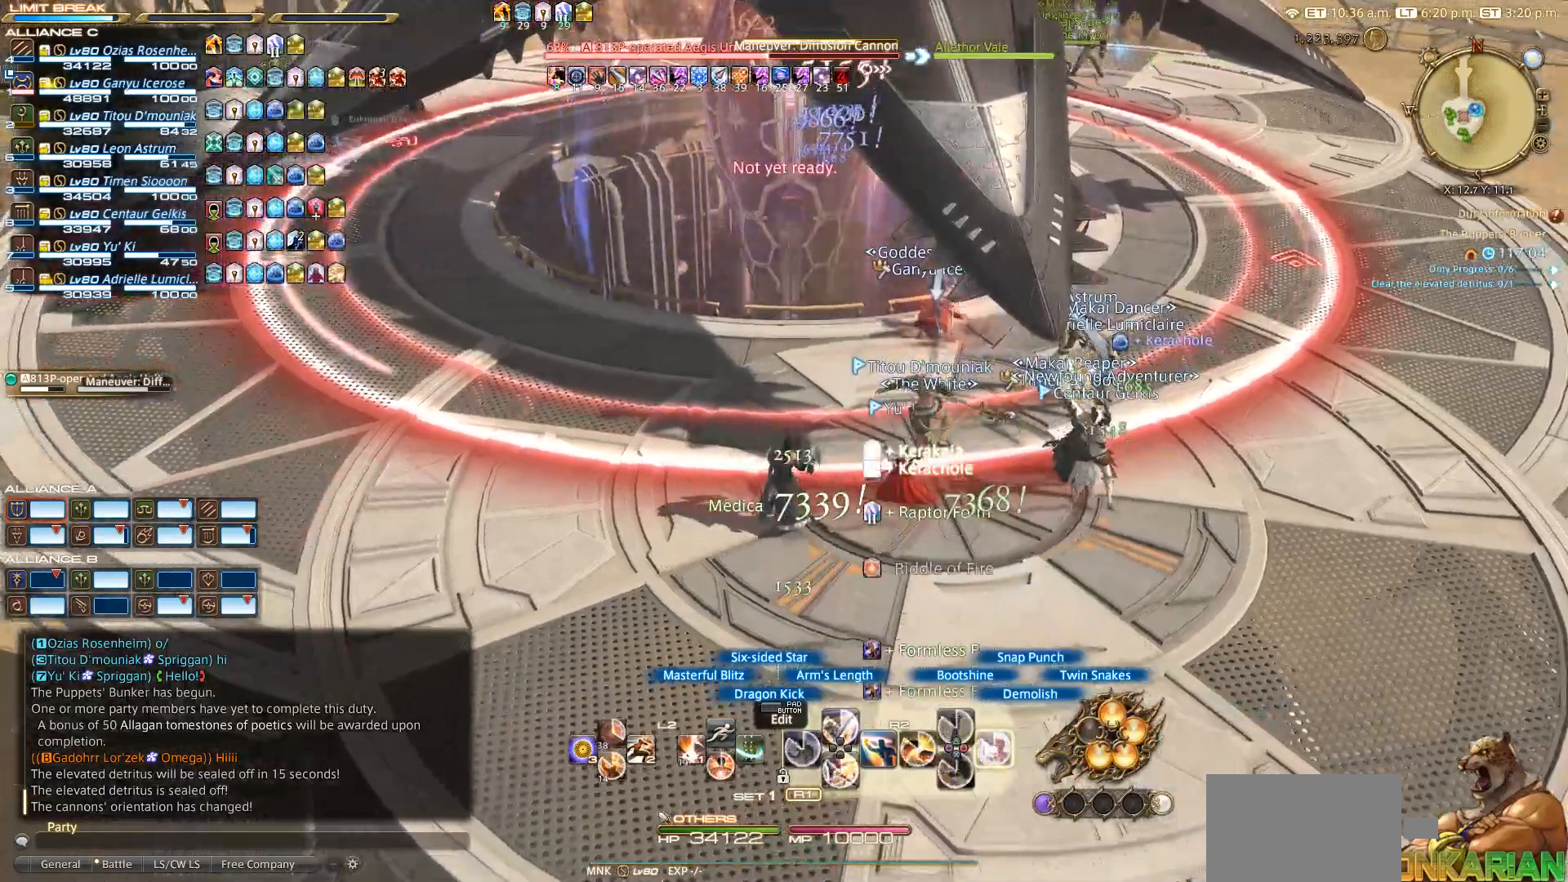
{"buttons": ["R2"], "left_stick": "center", "right_stick": "center", "events": [[383, "CIRCLE", "up"]]}
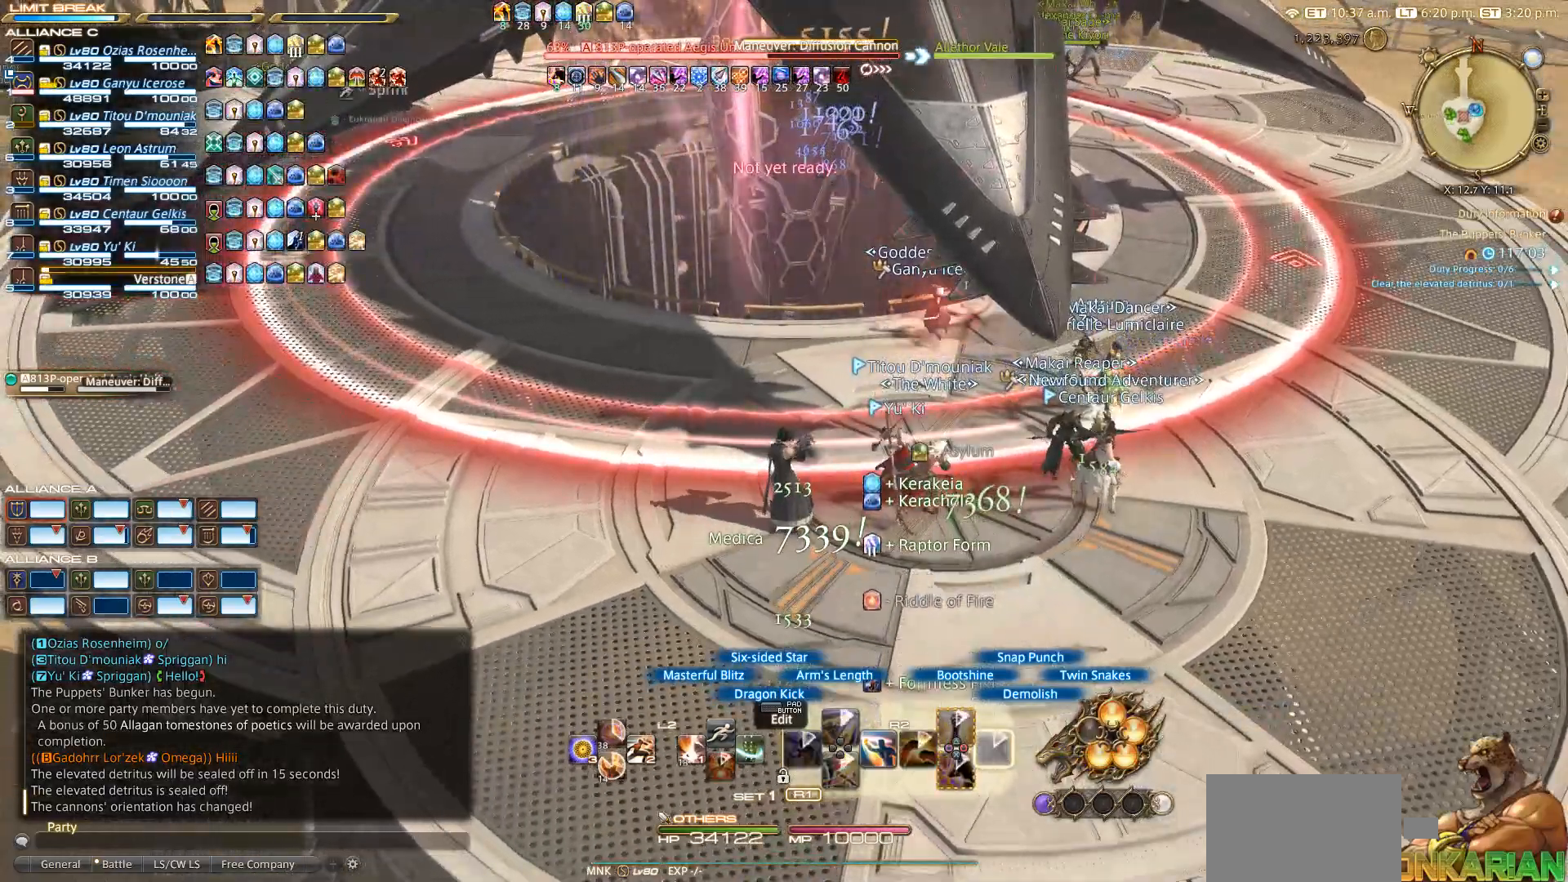
{"buttons": ["R2"], "left_stick": "center", "right_stick": "center", "events": [[100, "left_stick", "left"], [283, "CROSS", "down"], [333, "CROSS", "up"], [450, "left_stick", "up"], [500, "left_stick", "center"]]}
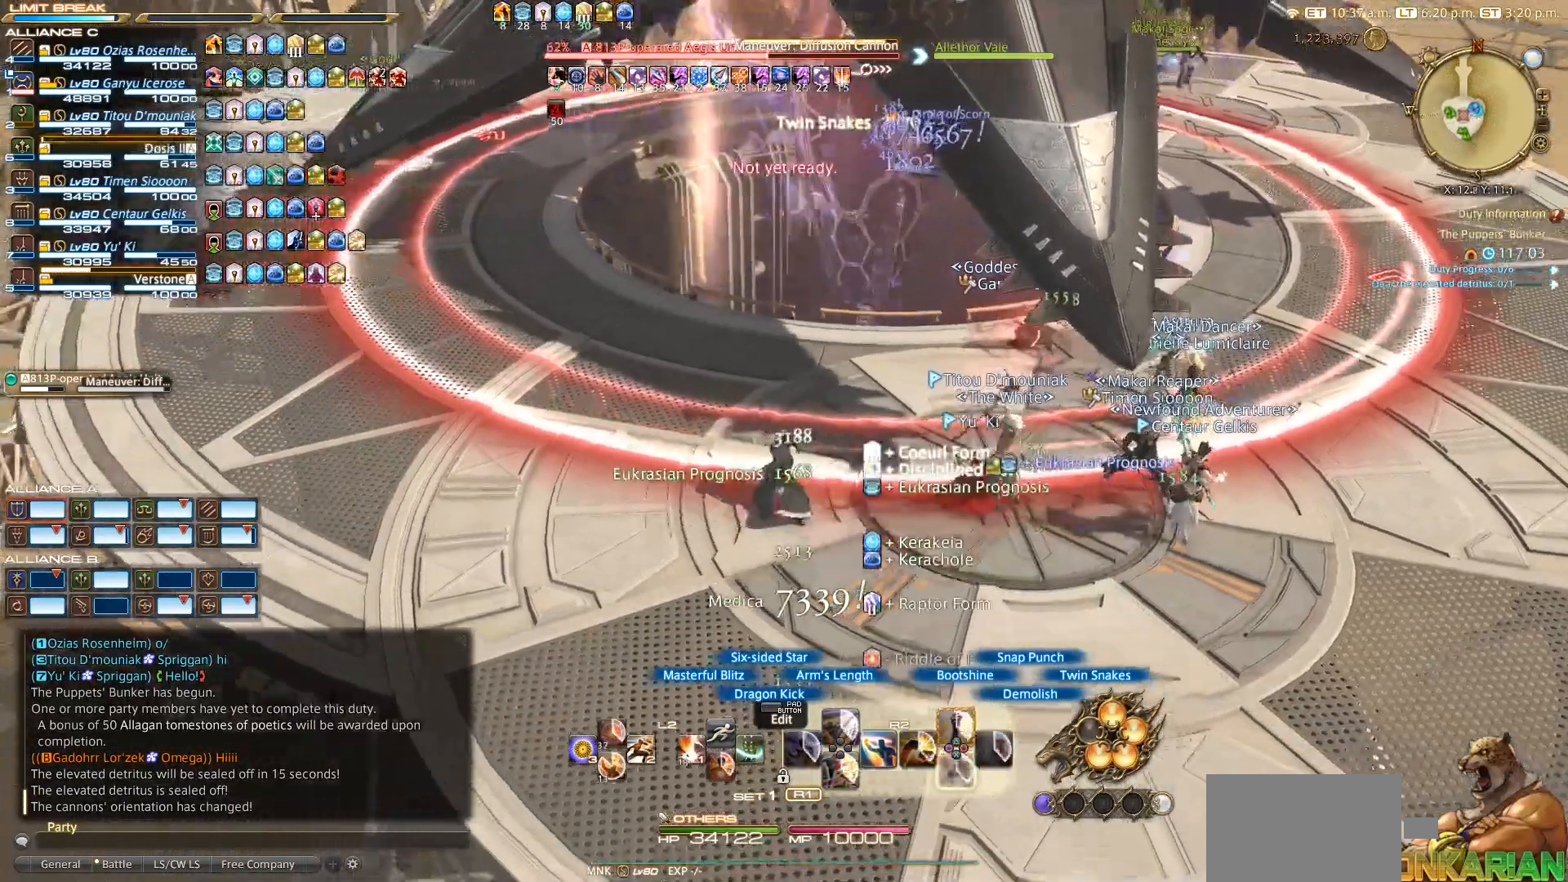
{"buttons": ["CROSS", "R2"], "left_stick": "center", "right_stick": "center", "events": [[133, "CROSS", "down"], [200, "CROSS", "up"], [217, "CROSS", "down"], [317, "CROSS", "up"], [433, "CROSS", "down"]]}
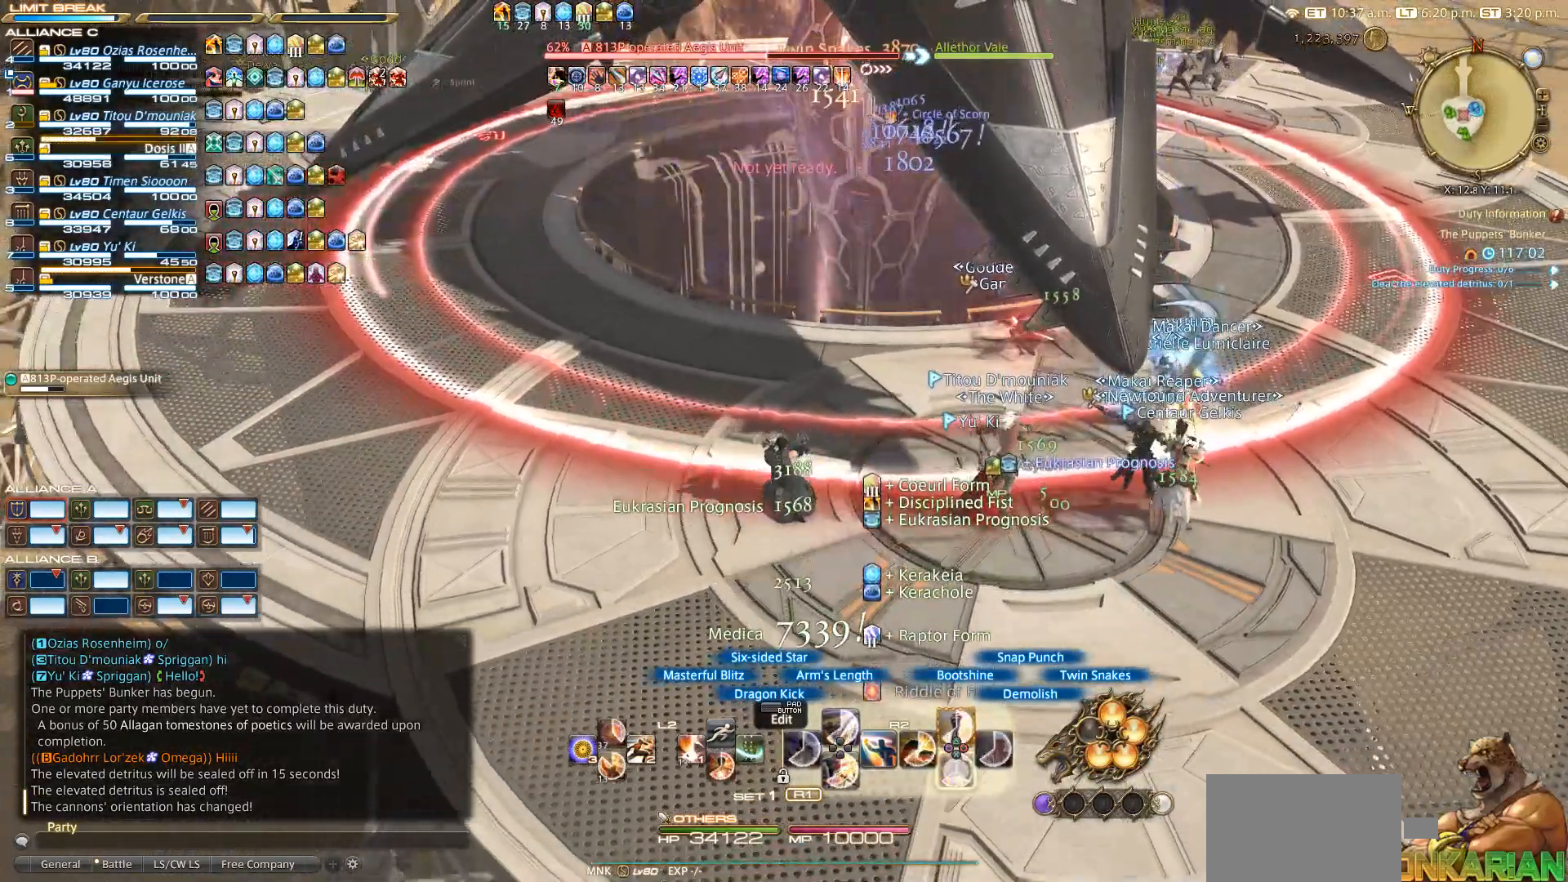
{"buttons": ["CROSS", "R2"], "left_stick": "center", "right_stick": "center", "events": [[33, "CROSS", "up"], [233, "CROSS", "down"], [333, "CROSS", "up"], [433, "CROSS", "down"]]}
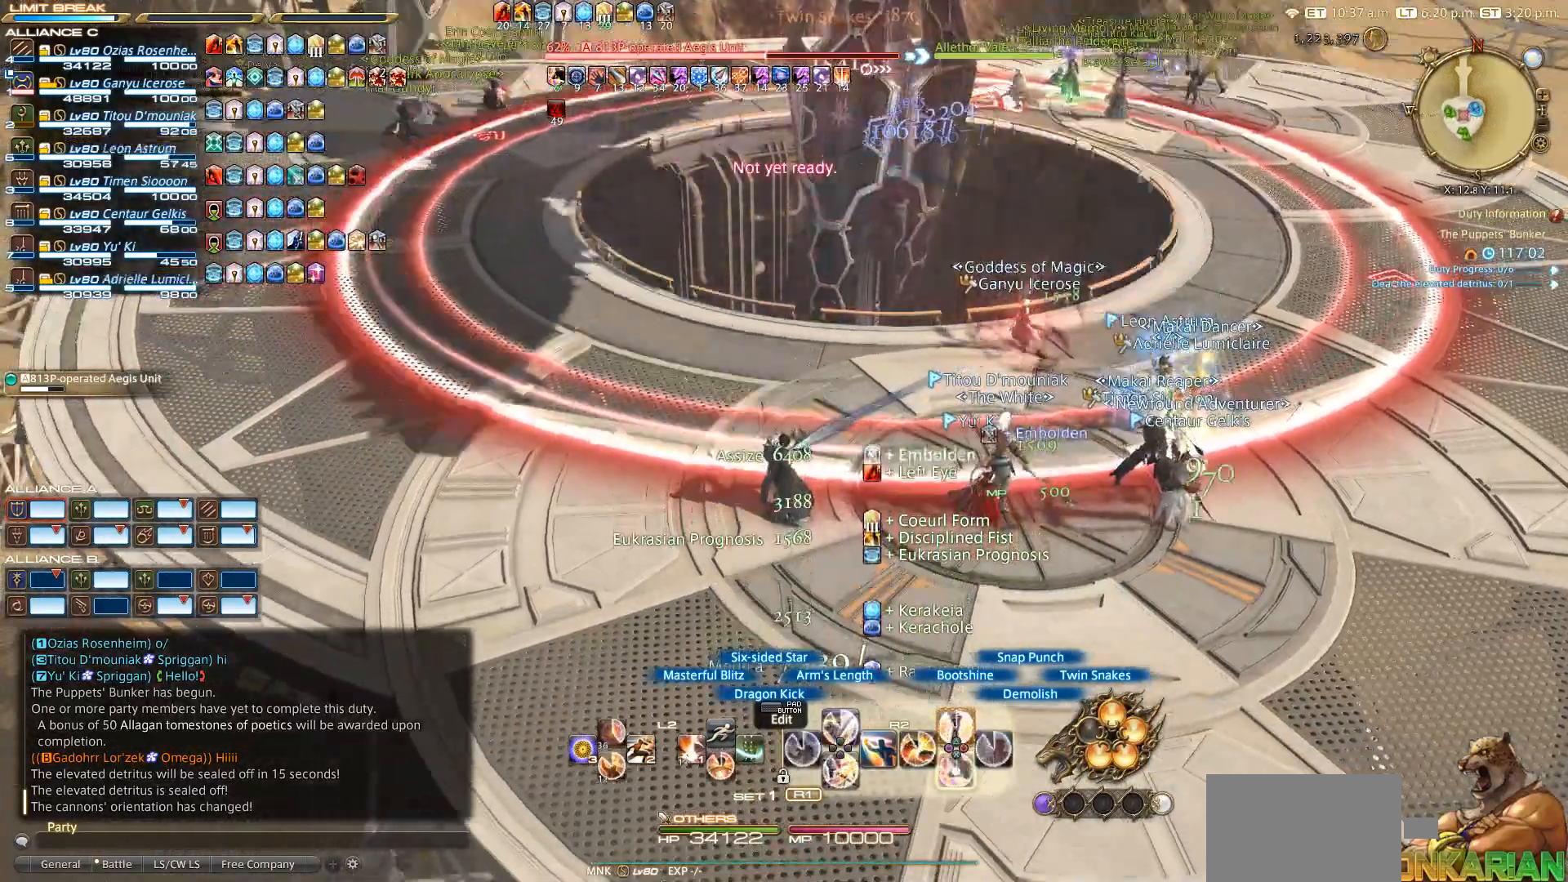
{"buttons": ["R2"], "left_stick": "center", "right_stick": "center", "events": [[133, "CROSS", "up"], [333, "CROSS", "down"], [433, "CROSS", "up"]]}
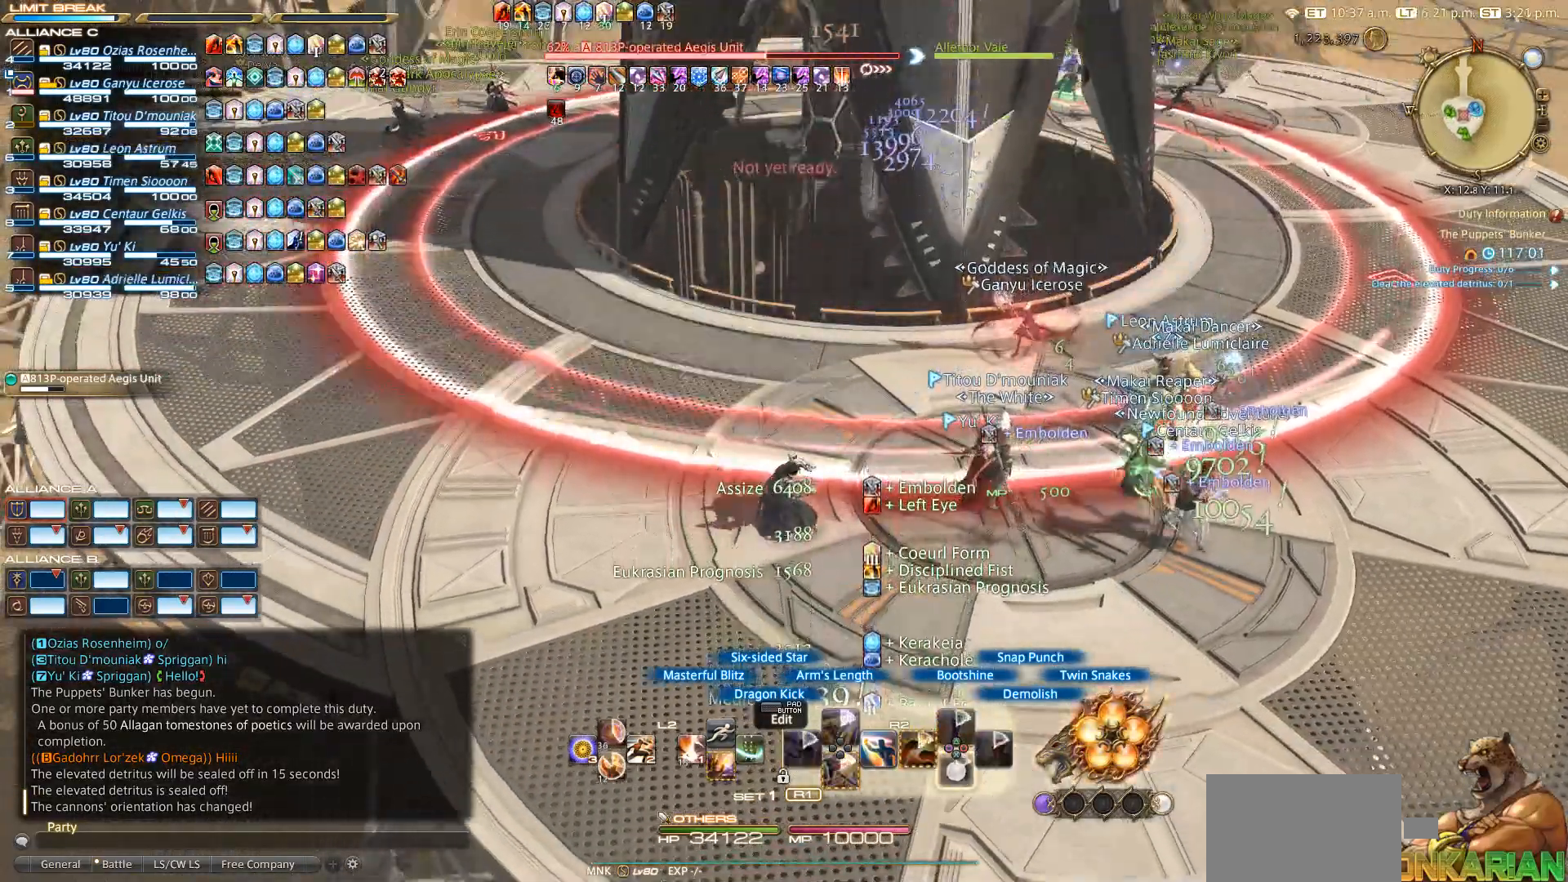
{"buttons": ["R2"], "left_stick": "center", "right_stick": "center", "events": [[333, "SQUARE", "down"], [433, "SQUARE", "up"]]}
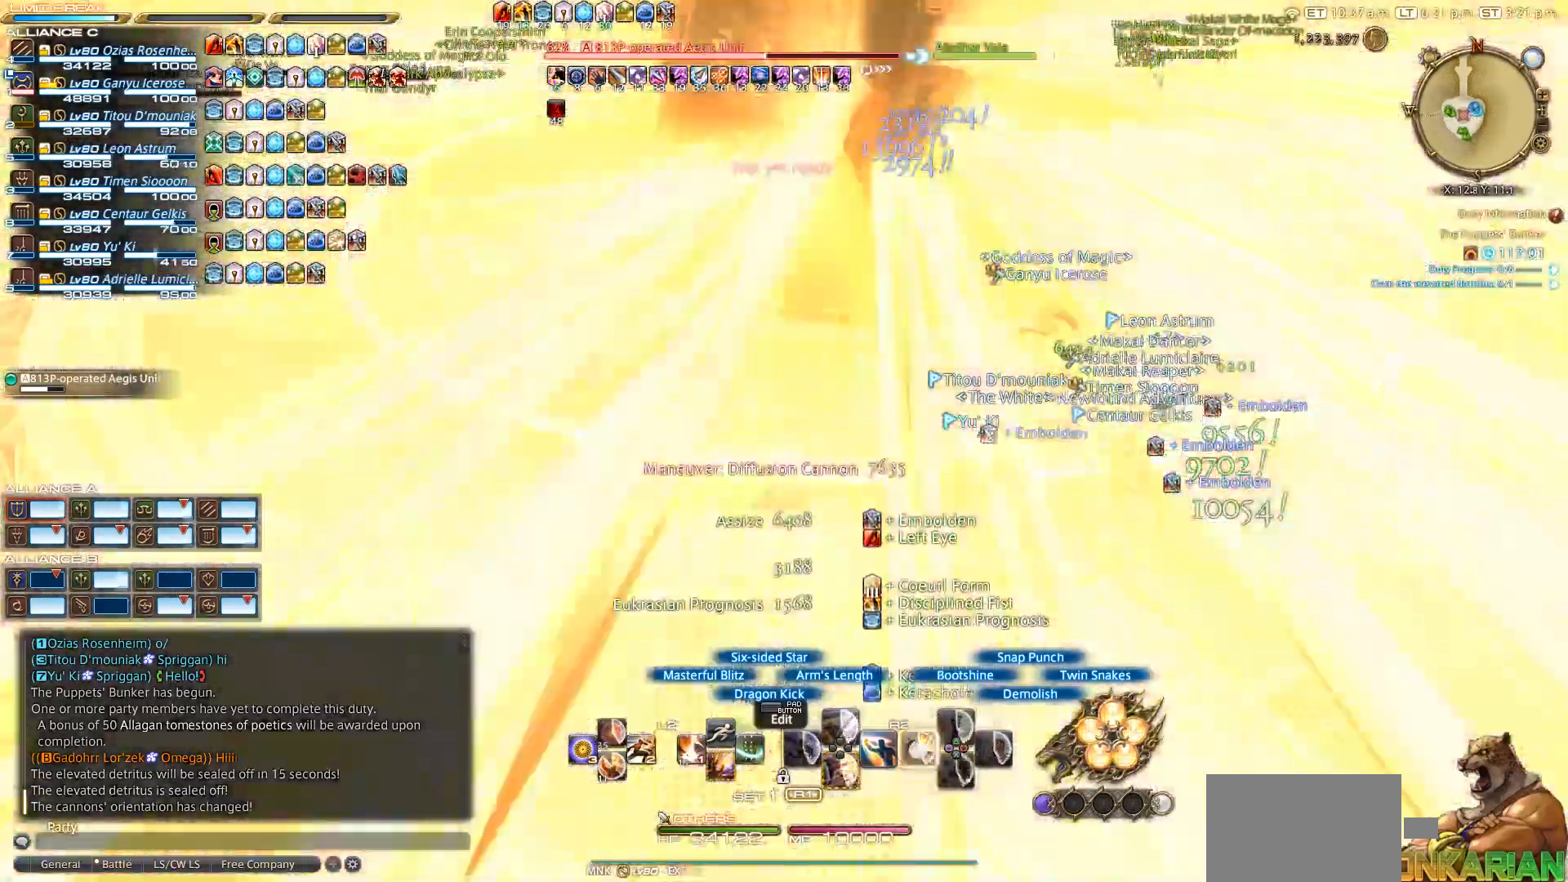
{"buttons": ["SQUARE", "R2"], "left_stick": "center", "right_stick": "center", "events": [[133, "SQUARE", "down"], [400, "R1", "down"], [500, "R1", "up"]]}
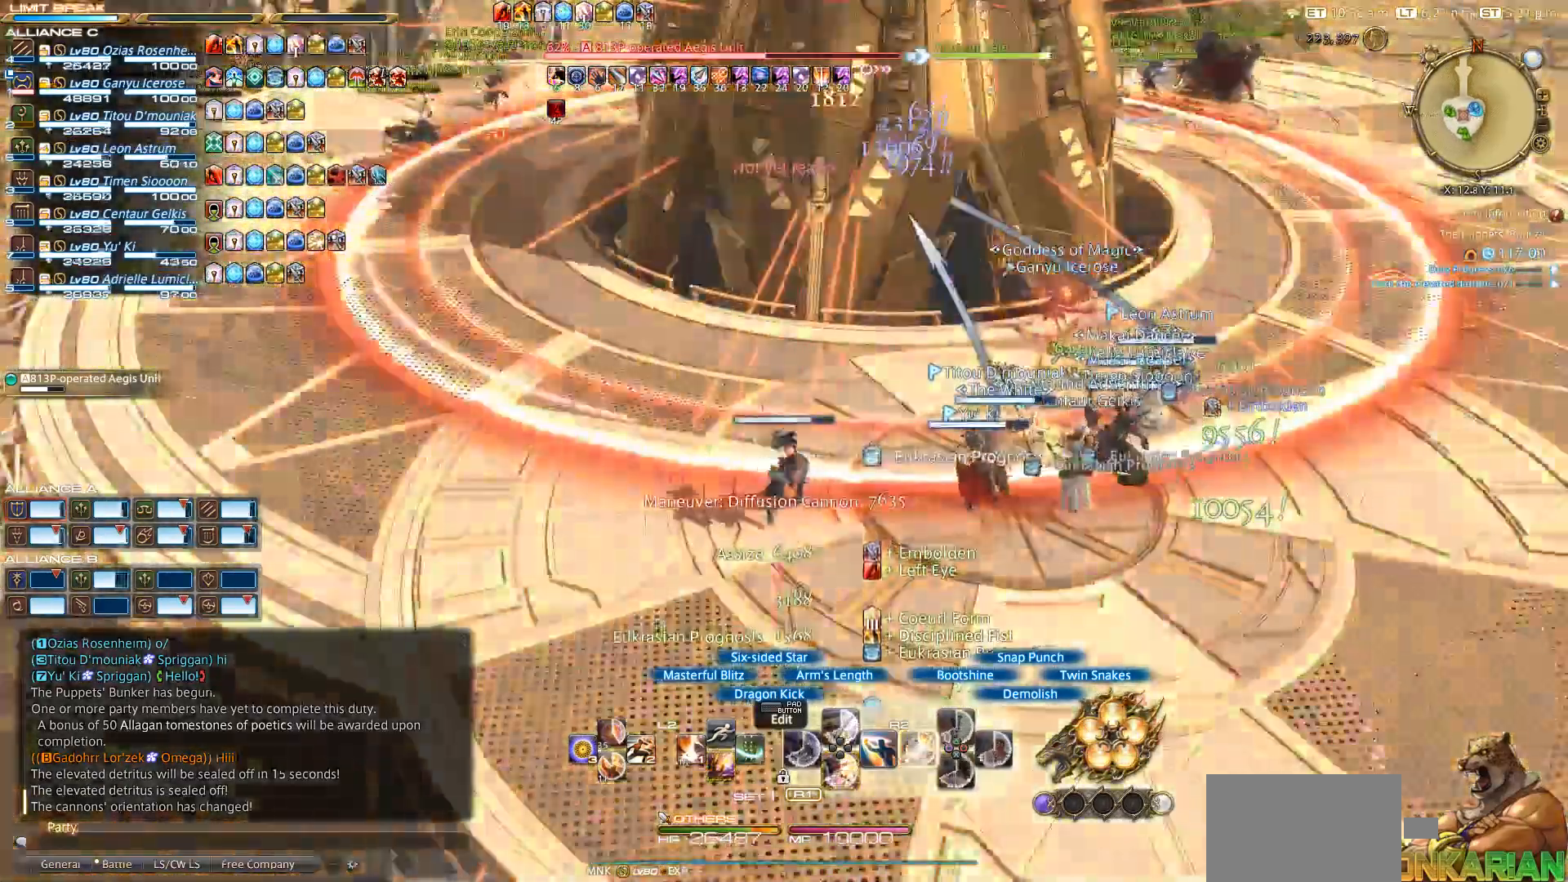
{"buttons": ["SQUARE", "R2"], "left_stick": "center", "right_stick": "center"}
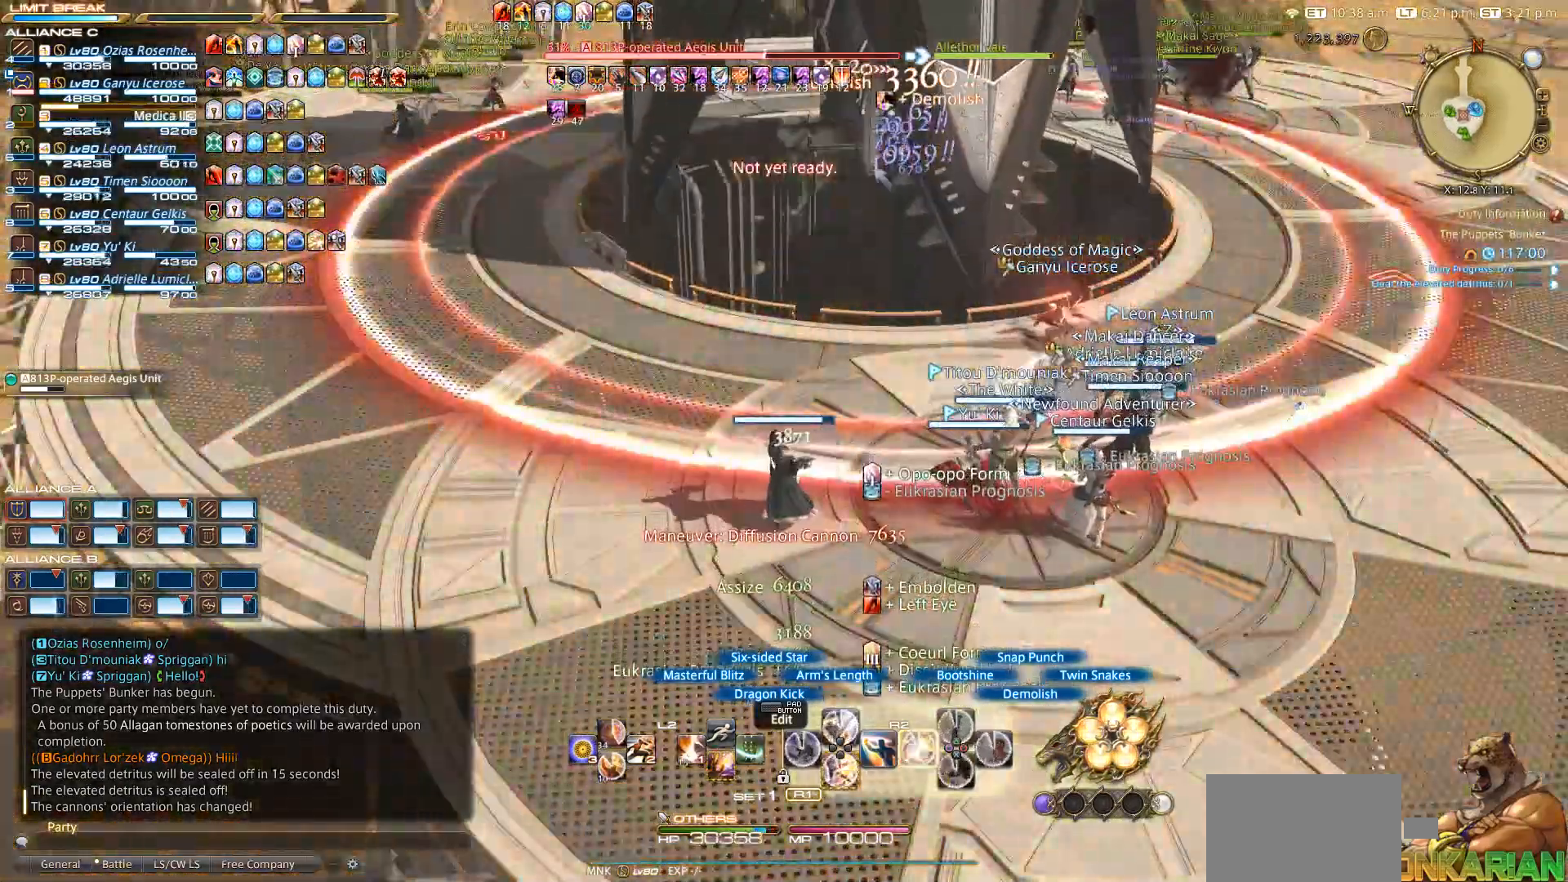
{"buttons": ["R2"], "left_stick": "center", "right_stick": "center", "events": [[33, "SQUARE", "up"], [233, "SQUARE", "down"], [333, "SQUARE", "up"]]}
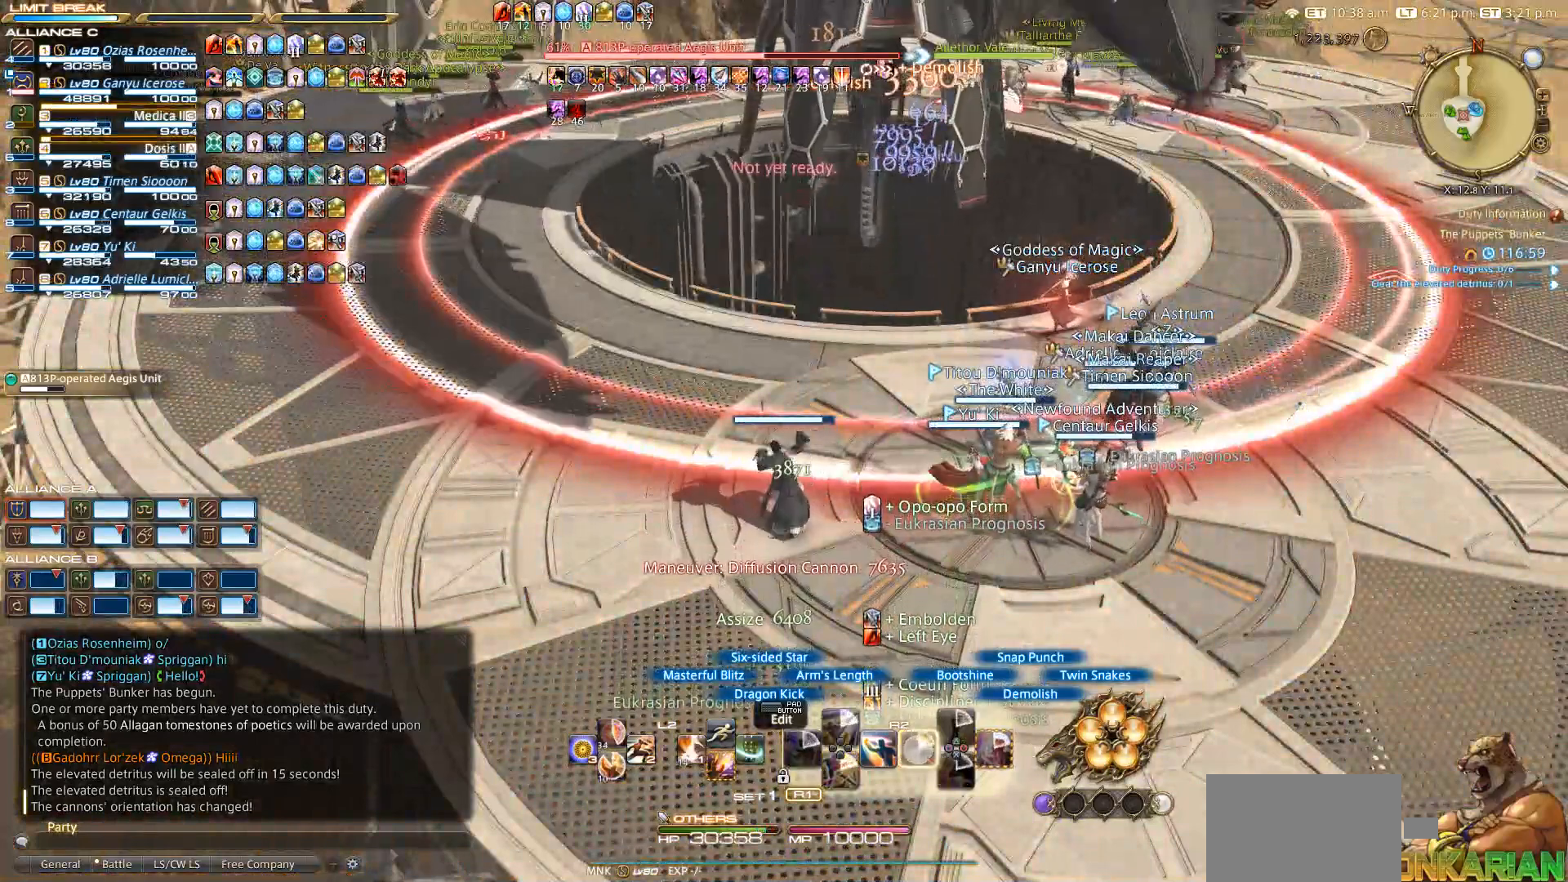
{"buttons": [], "left_stick": "center", "right_stick": "center", "events": [[83, "R2", "up"], [200, "CROSS", "down"], [333, "CROSS", "up"]]}
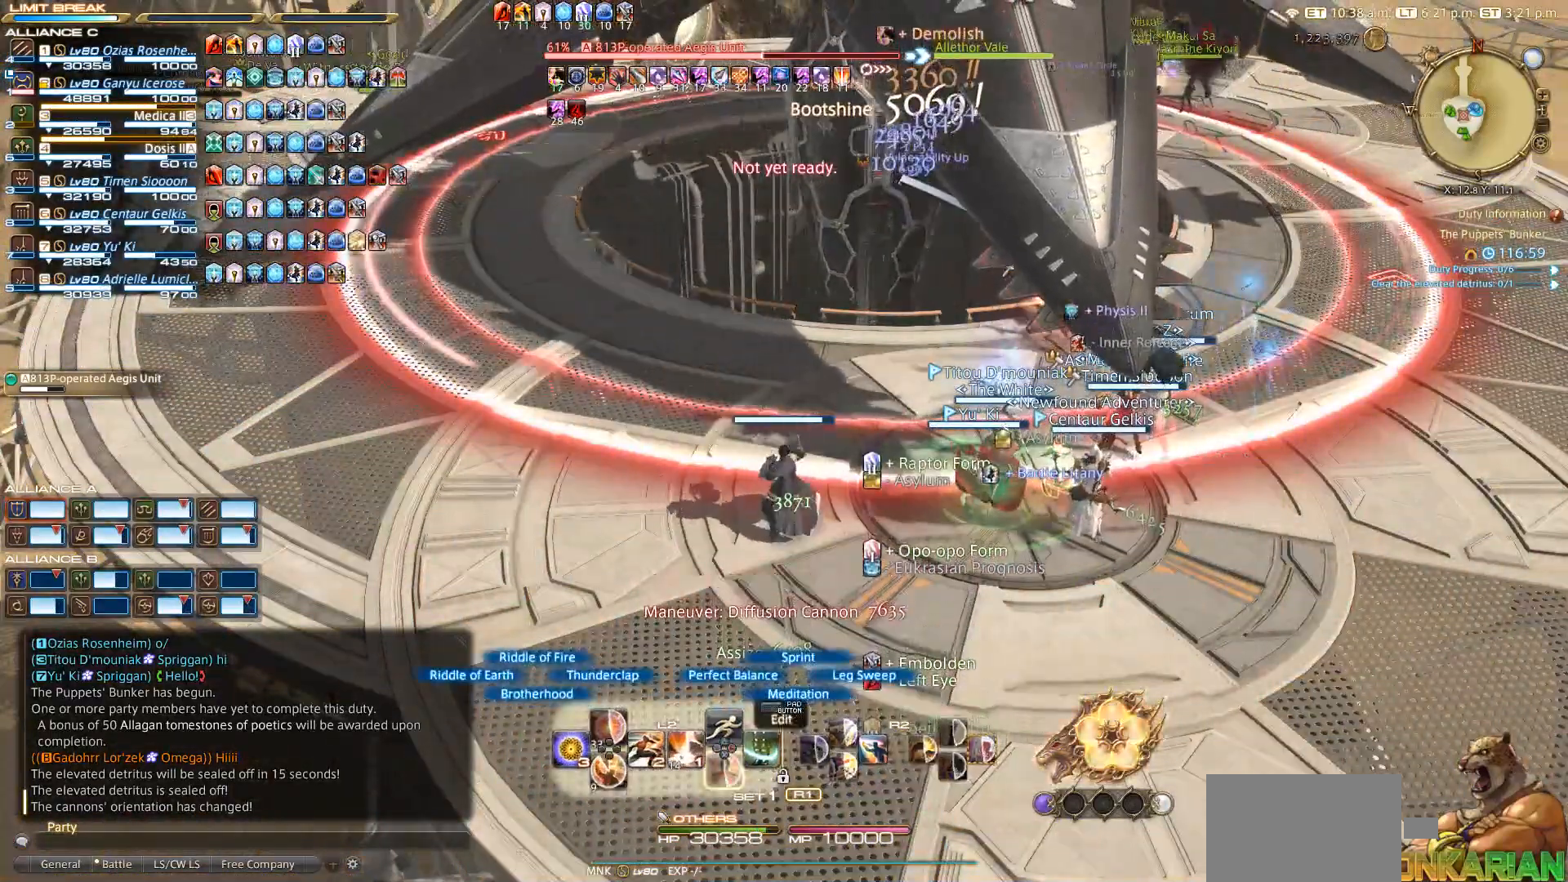
{"buttons": [], "left_stick": "center", "right_stick": "center", "events": [[150, "SQUARE", "down"], [233, "SQUARE", "up"]]}
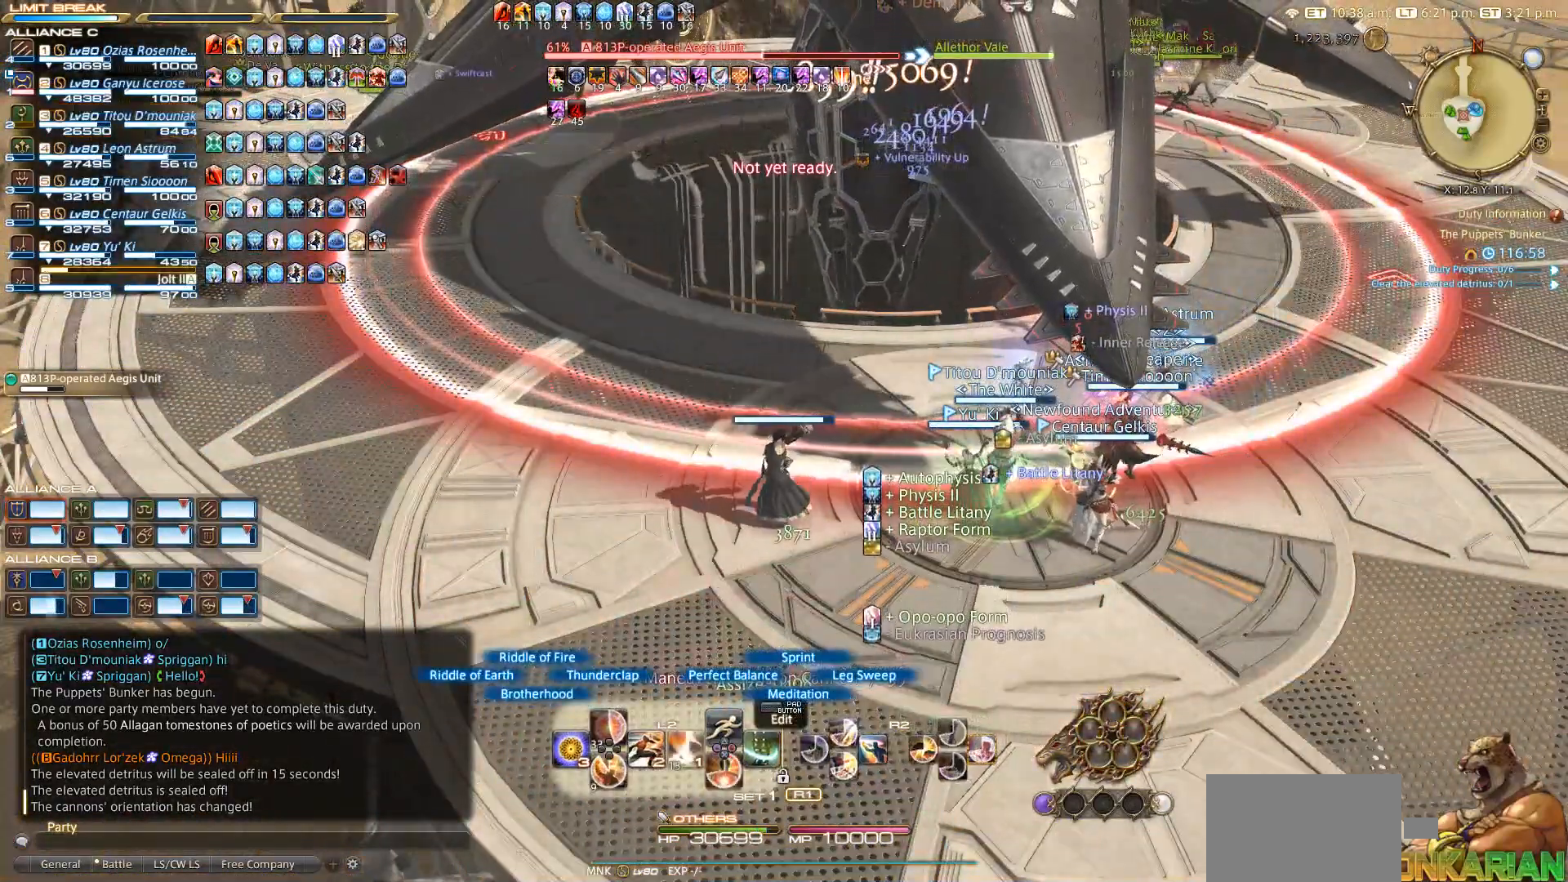
{"buttons": ["R2"], "left_stick": "center", "right_stick": "center", "events": [[167, "R2", "down"], [433, "DPAD_DOWN", "down"], [483, "DPAD_DOWN", "up"]]}
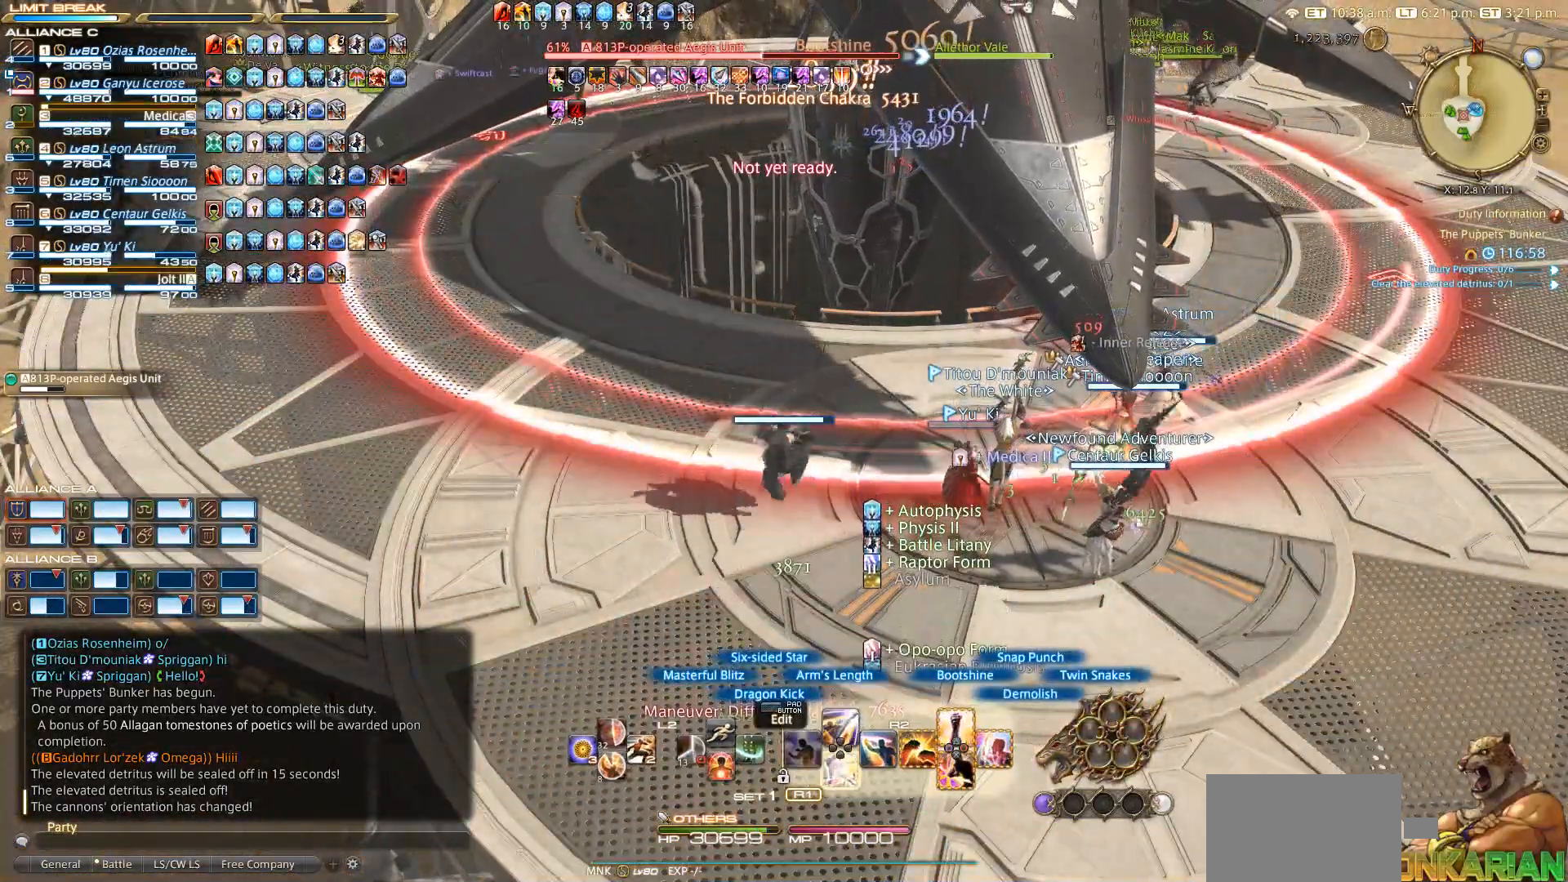
{"buttons": ["R2"], "left_stick": "center", "right_stick": "center", "events": [[50, "DPAD_DOWN", "down"], [117, "DPAD_DOWN", "up"], [150, "DPAD_DOWN", "down"], [433, "DPAD_DOWN", "up"]]}
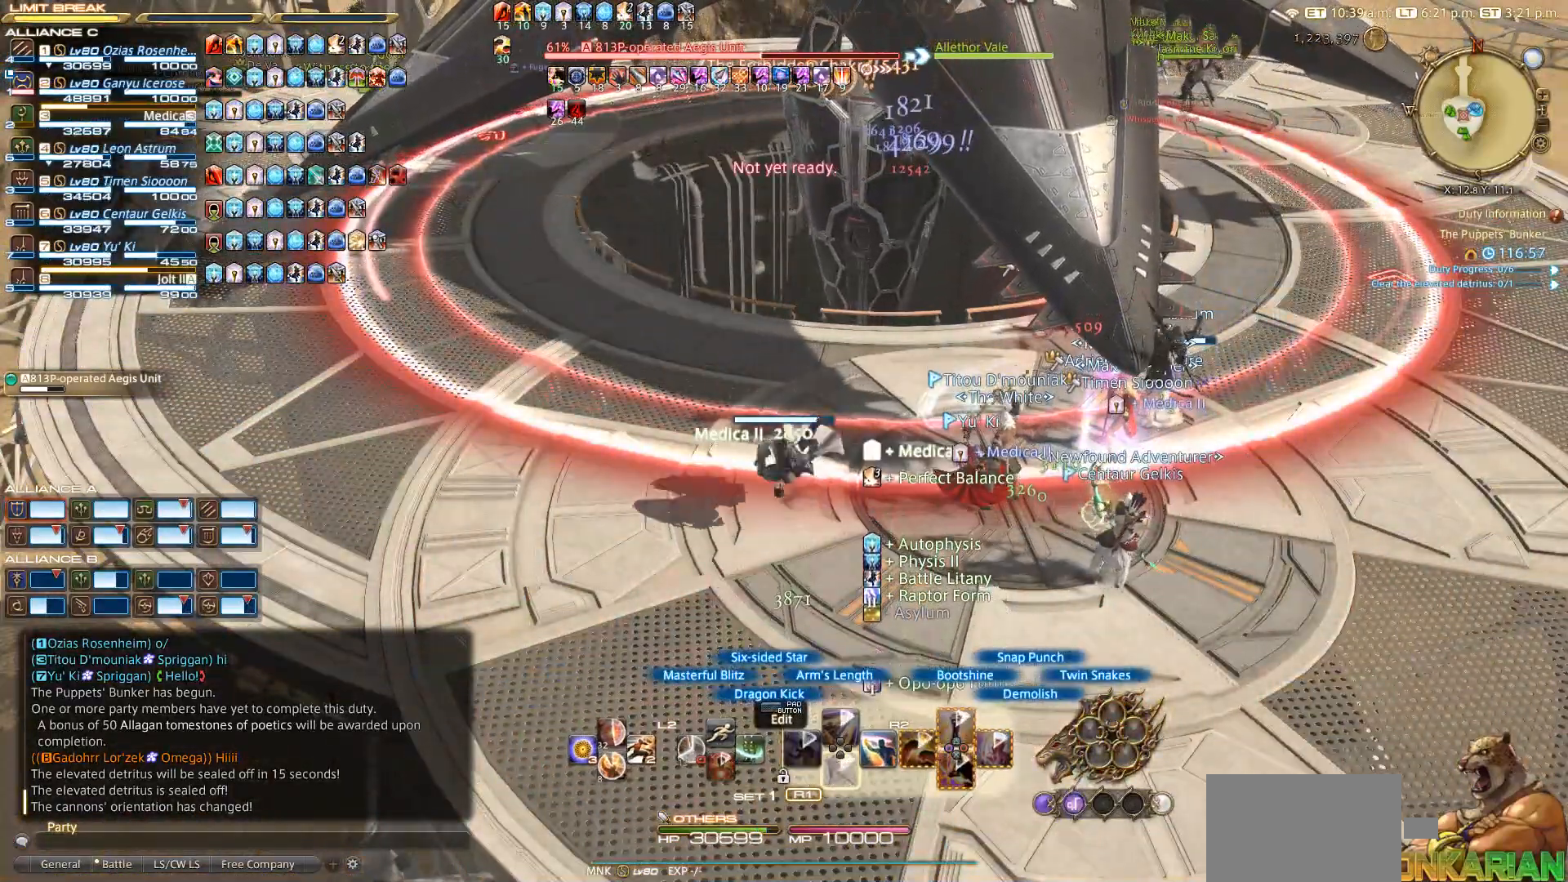
{"buttons": ["R2"], "left_stick": "center", "right_stick": "center", "events": []}
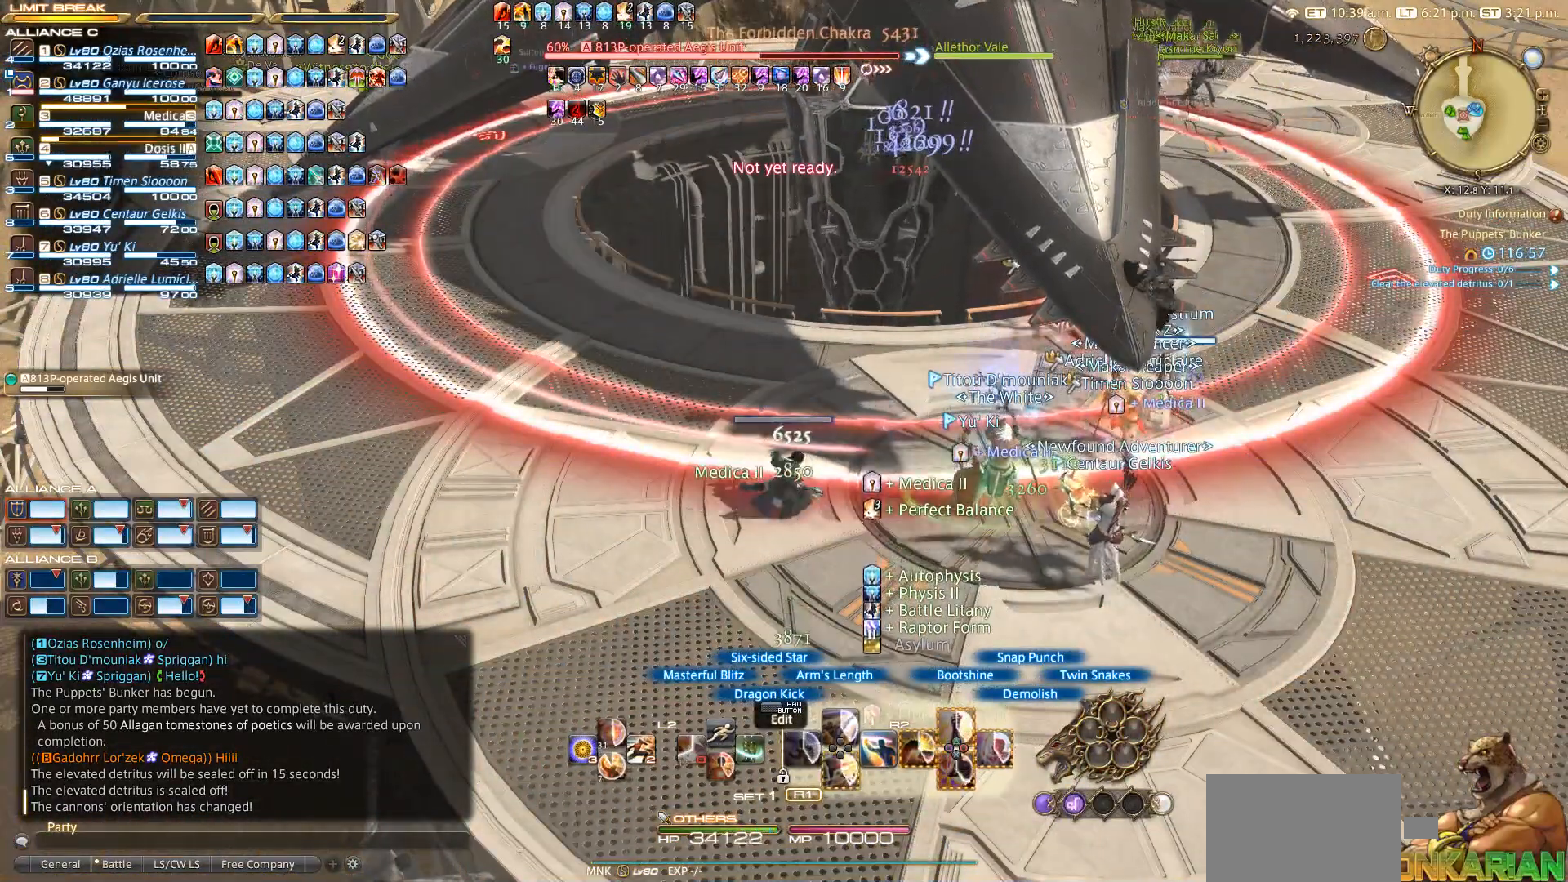
{"buttons": ["R2"], "left_stick": "center", "right_stick": "center", "events": []}
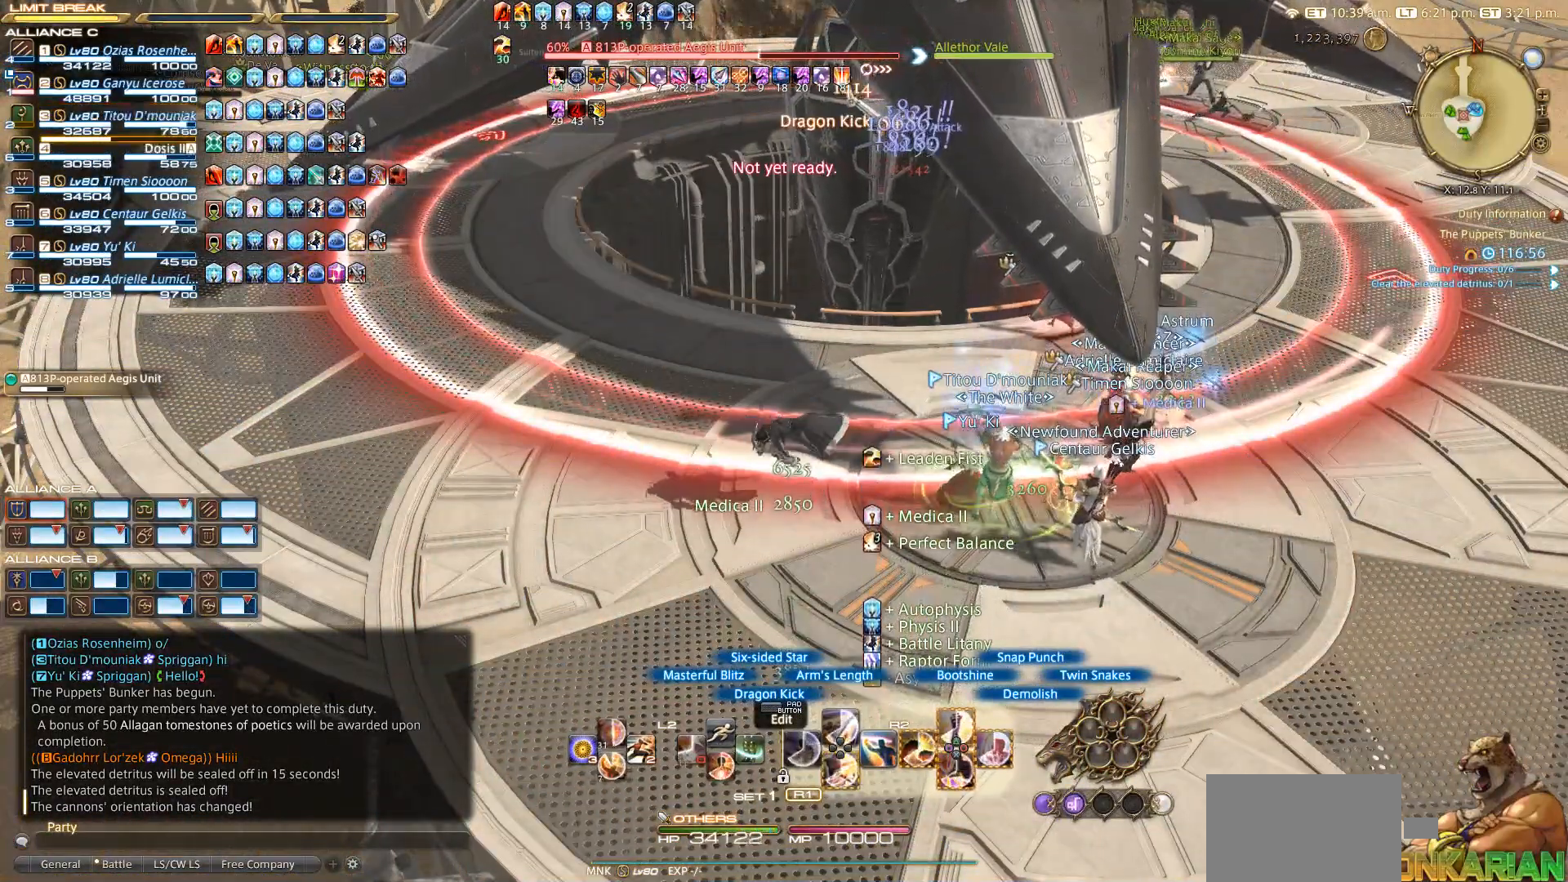
{"buttons": ["R2"], "left_stick": "center", "right_stick": "center", "events": []}
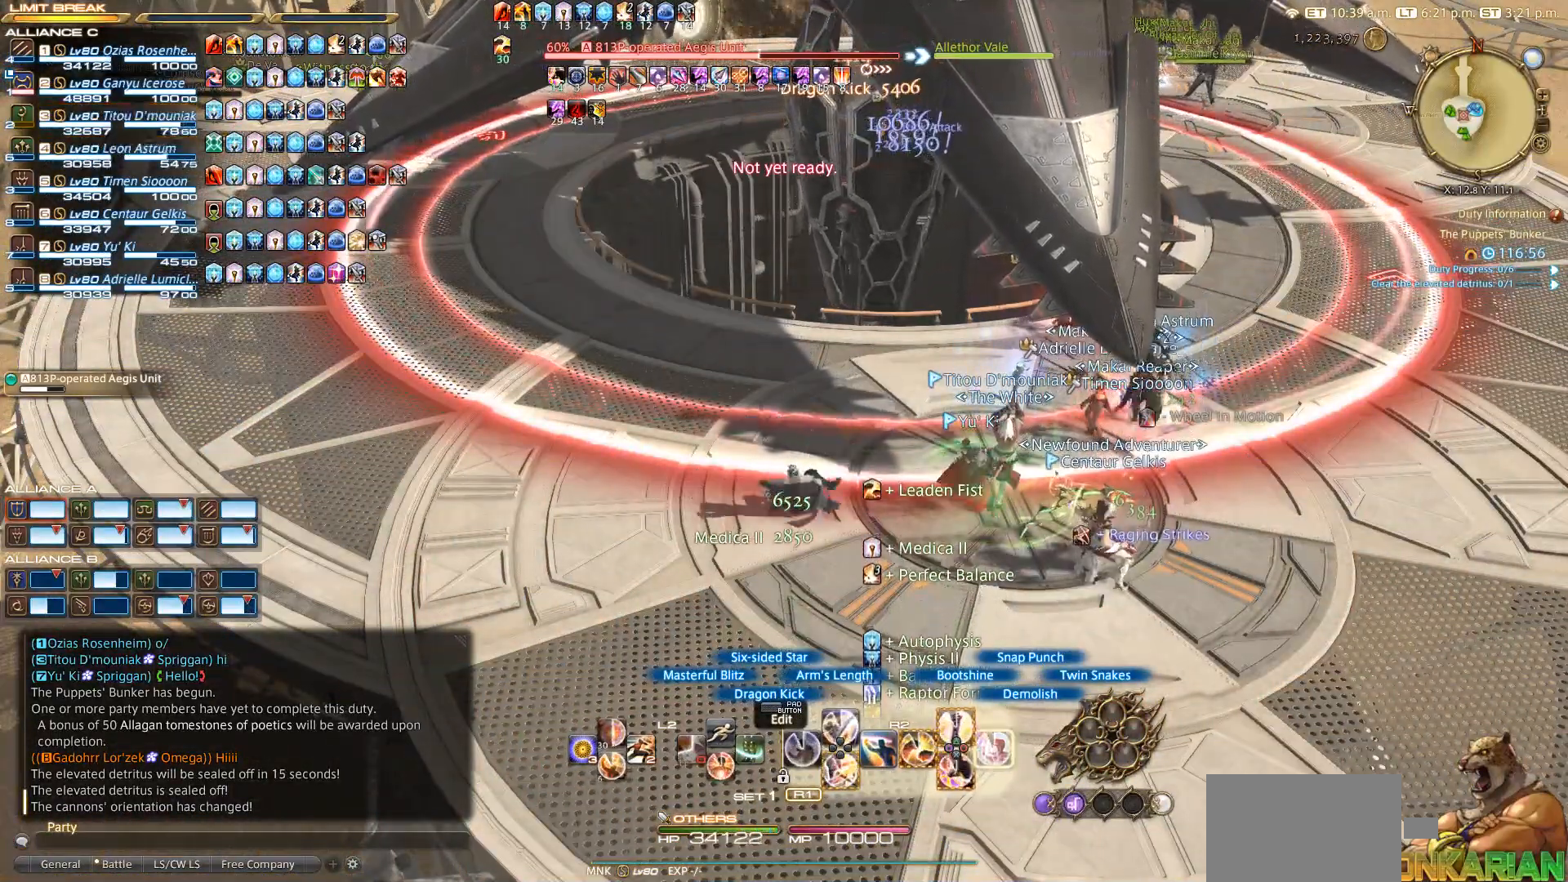
{"buttons": ["CIRCLE", "R2"], "left_stick": "center", "right_stick": "center", "events": [[33, "CIRCLE", "down"]]}
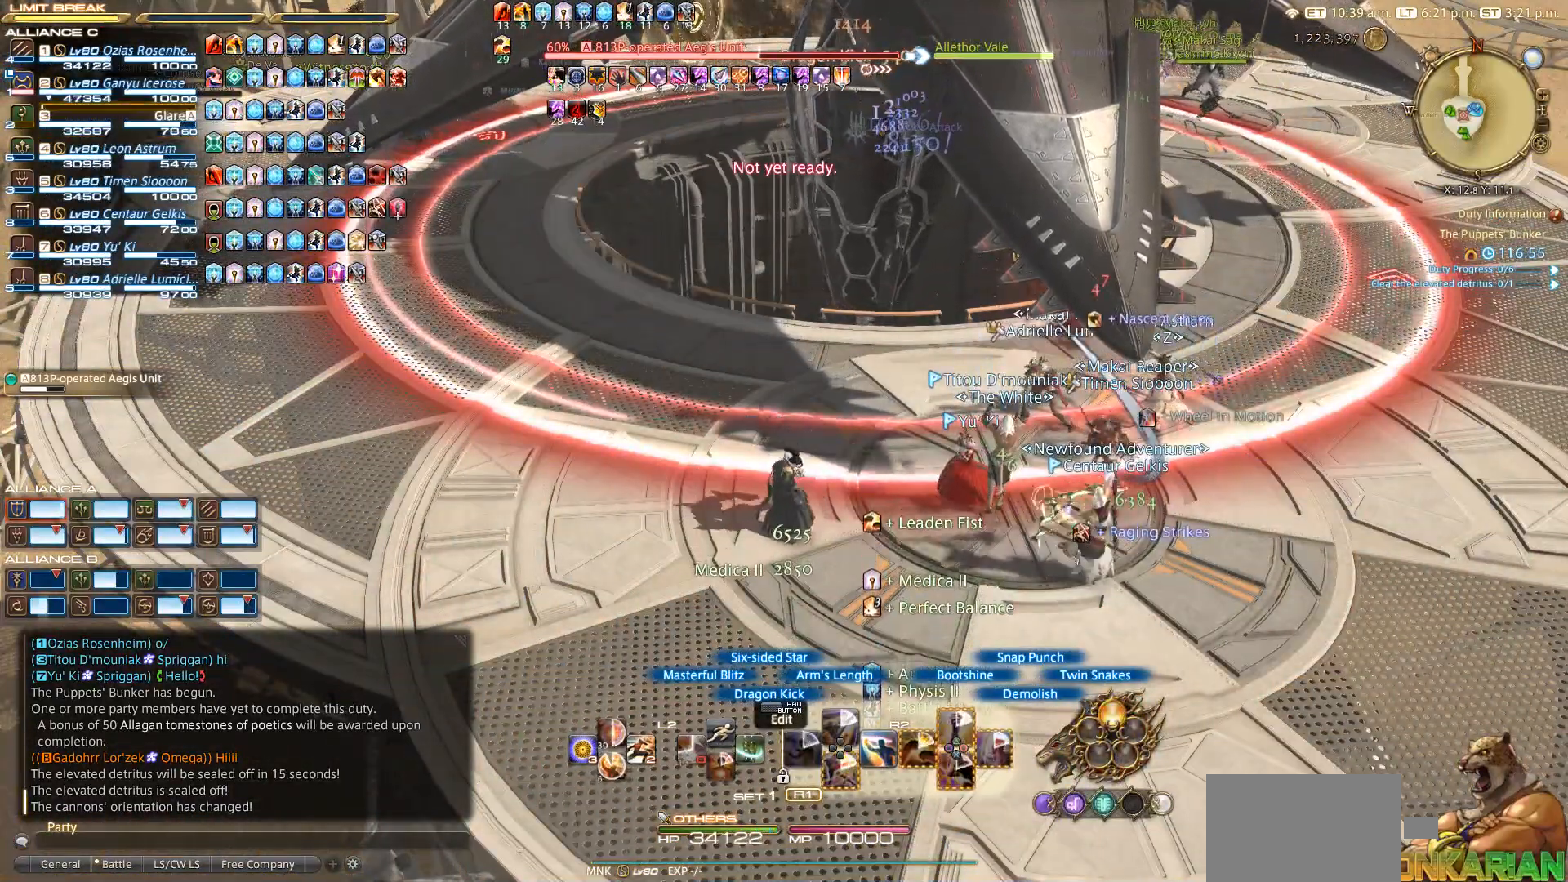
{"buttons": ["R2"], "left_stick": "center", "right_stick": "center", "events": [[300, "CIRCLE", "up"]]}